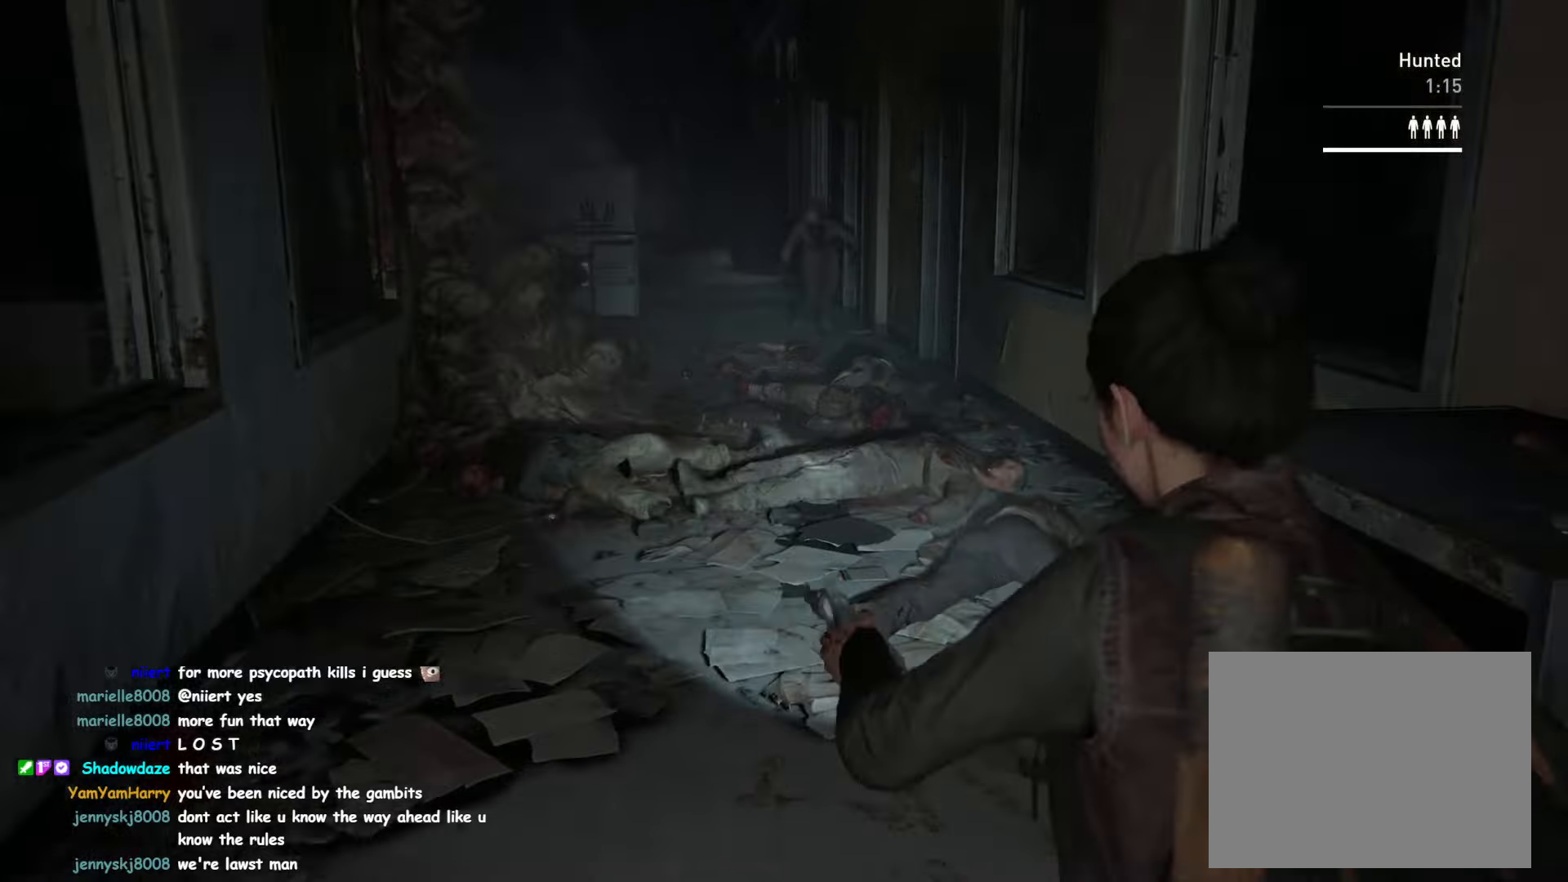
Gameplay with a controller (PlayStation layout); each line is a JSON object with the inputs held at the frame after it. "events" lists button and stick changes between this image and that frame as [ms after this image, input, new state], when the widget could be followed in between.
{"buttons": ["L2"], "left_stick": "center", "right_stick": "center", "events": [[50, "right_stick", "up-right"], [133, "left_stick", "center"], [183, "right_stick", "center"]]}
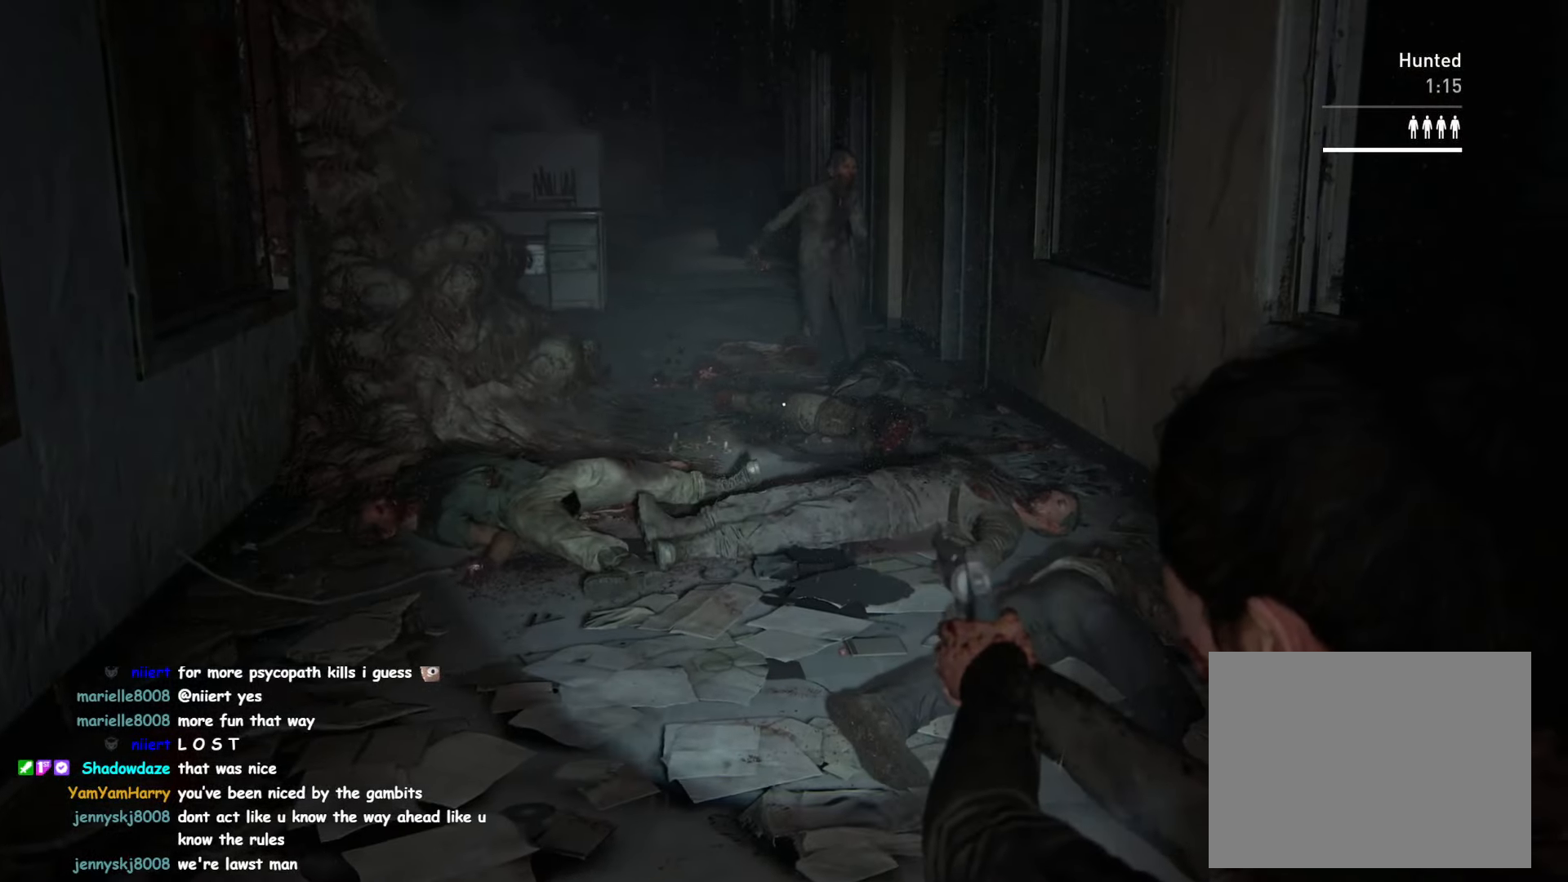
{"buttons": ["L2"], "left_stick": "center", "right_stick": "center", "events": []}
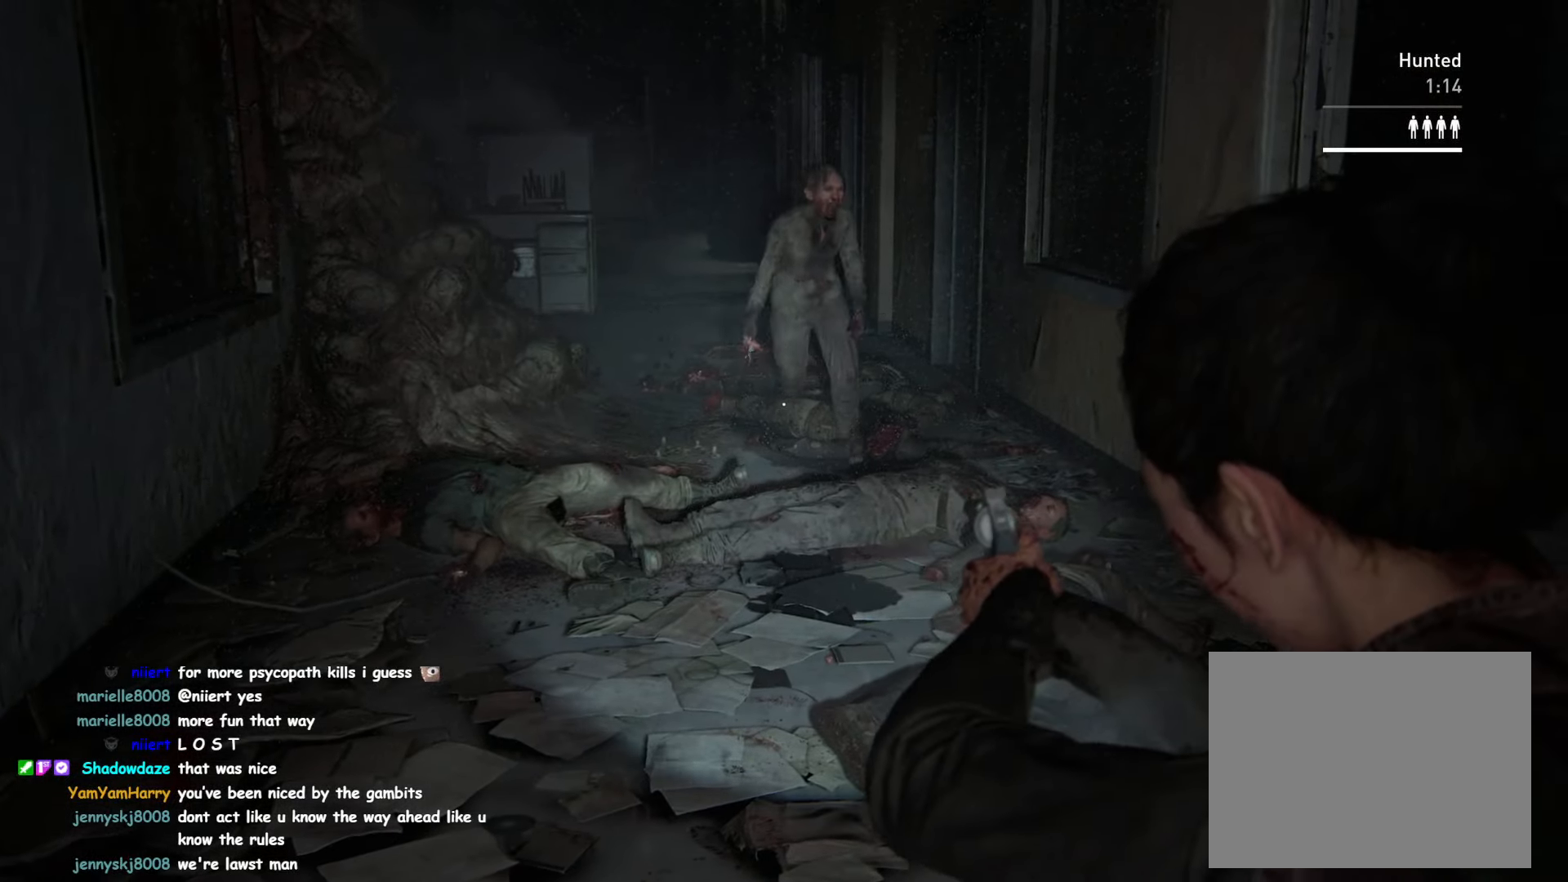
{"buttons": ["L2"], "left_stick": "down-left", "right_stick": "center", "events": [[117, "right_stick", "down"], [300, "R2", "down"], [367, "right_stick", "center"], [383, "left_stick", "down"], [433, "R2", "up"], [483, "left_stick", "down-left"]]}
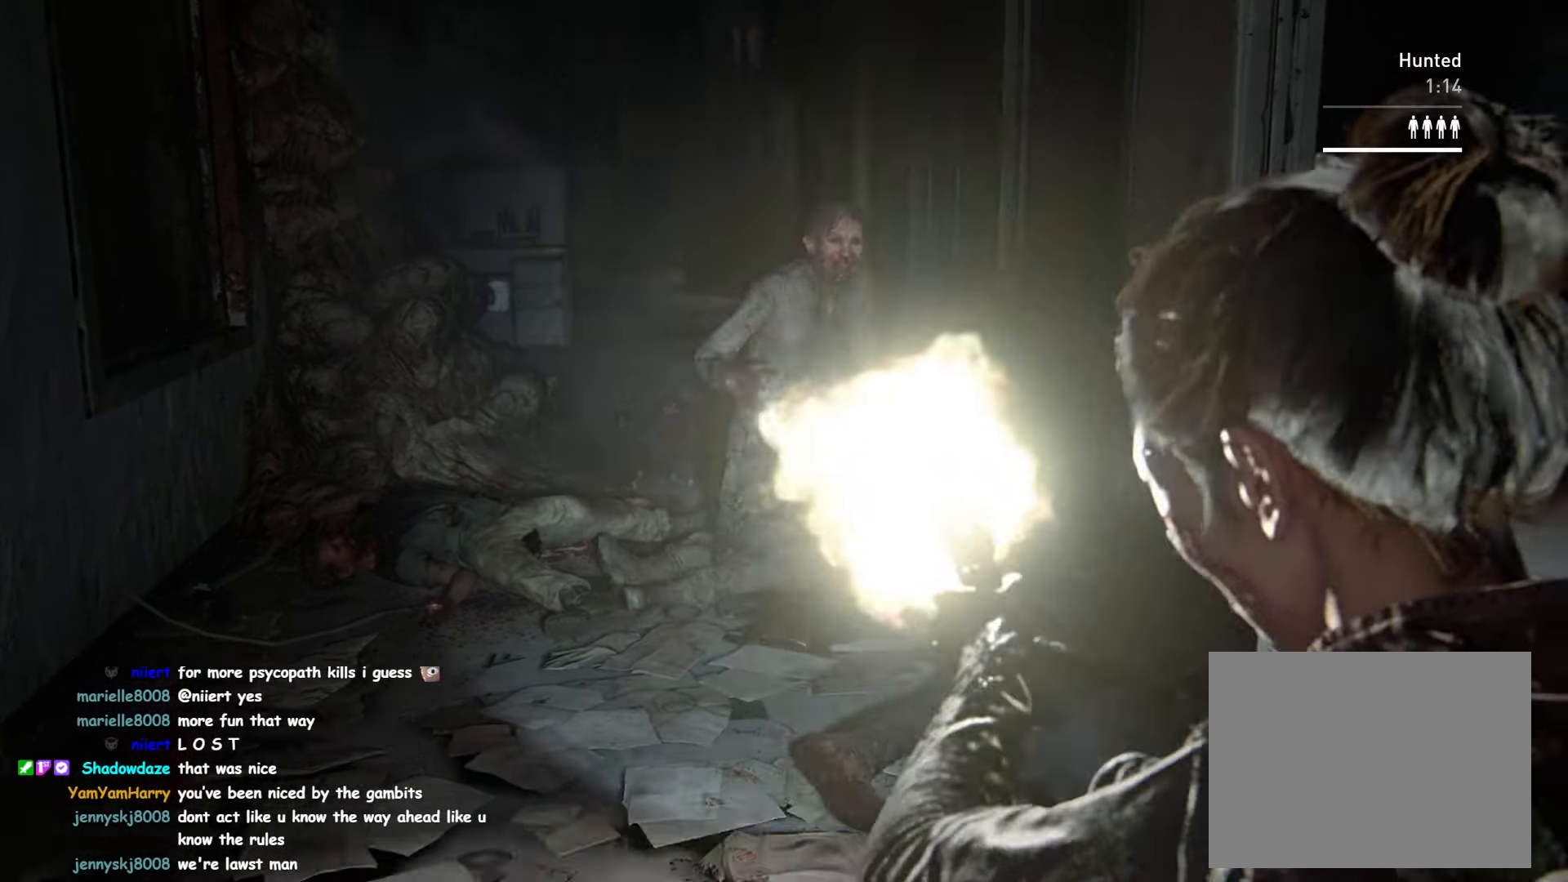
{"buttons": [], "left_stick": "down-left", "right_stick": "center", "events": [[167, "L2", "up"]]}
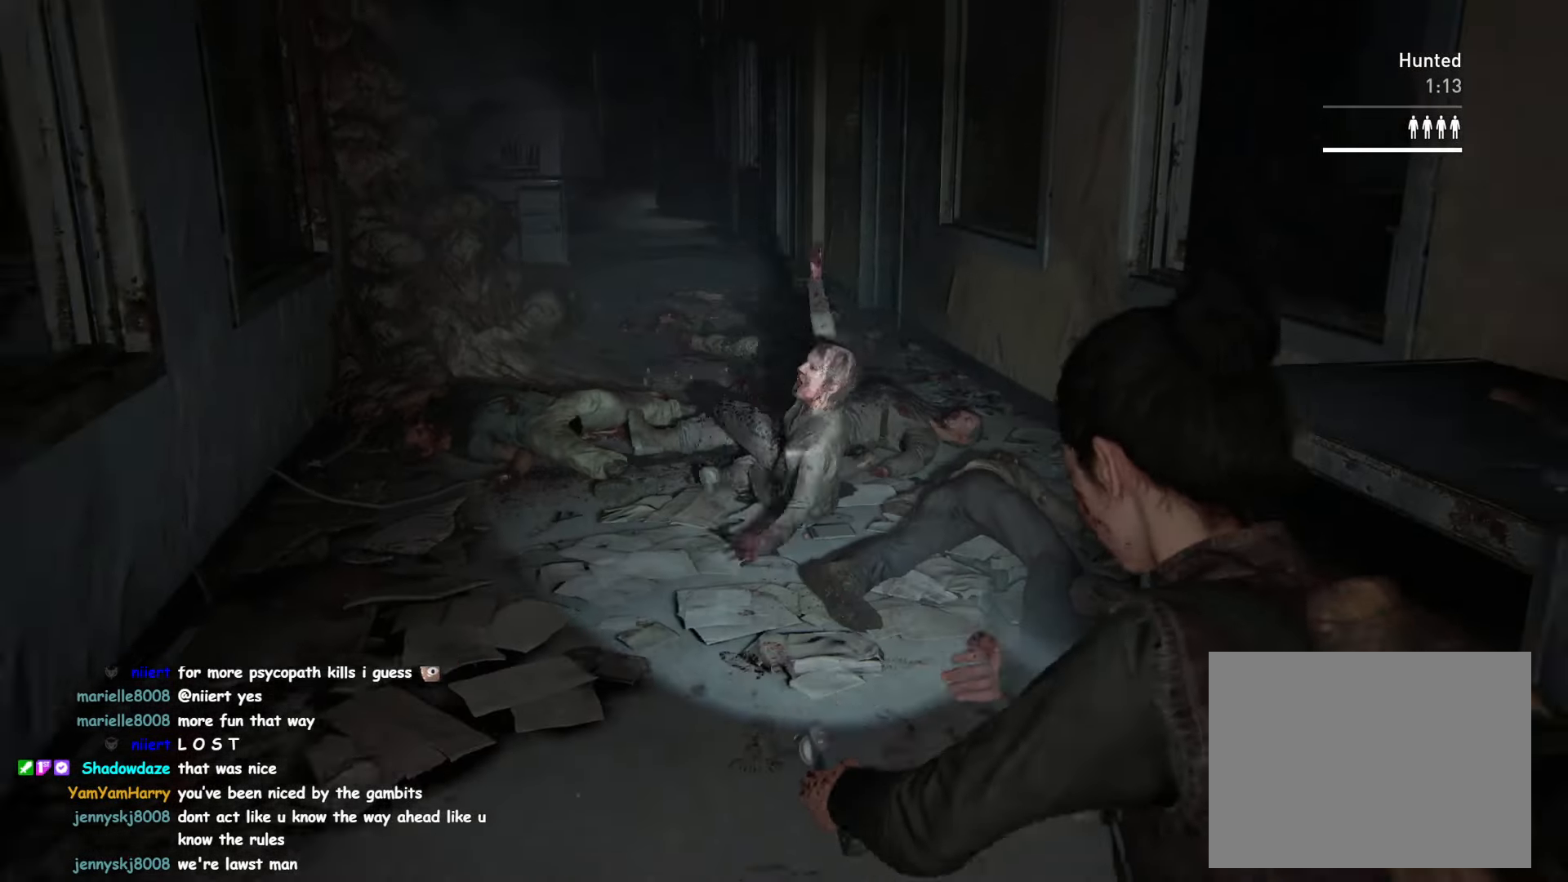
{"buttons": [], "left_stick": "right", "right_stick": "left", "events": [[67, "left_stick", "center"], [267, "left_stick", "right"], [317, "right_stick", "left"]]}
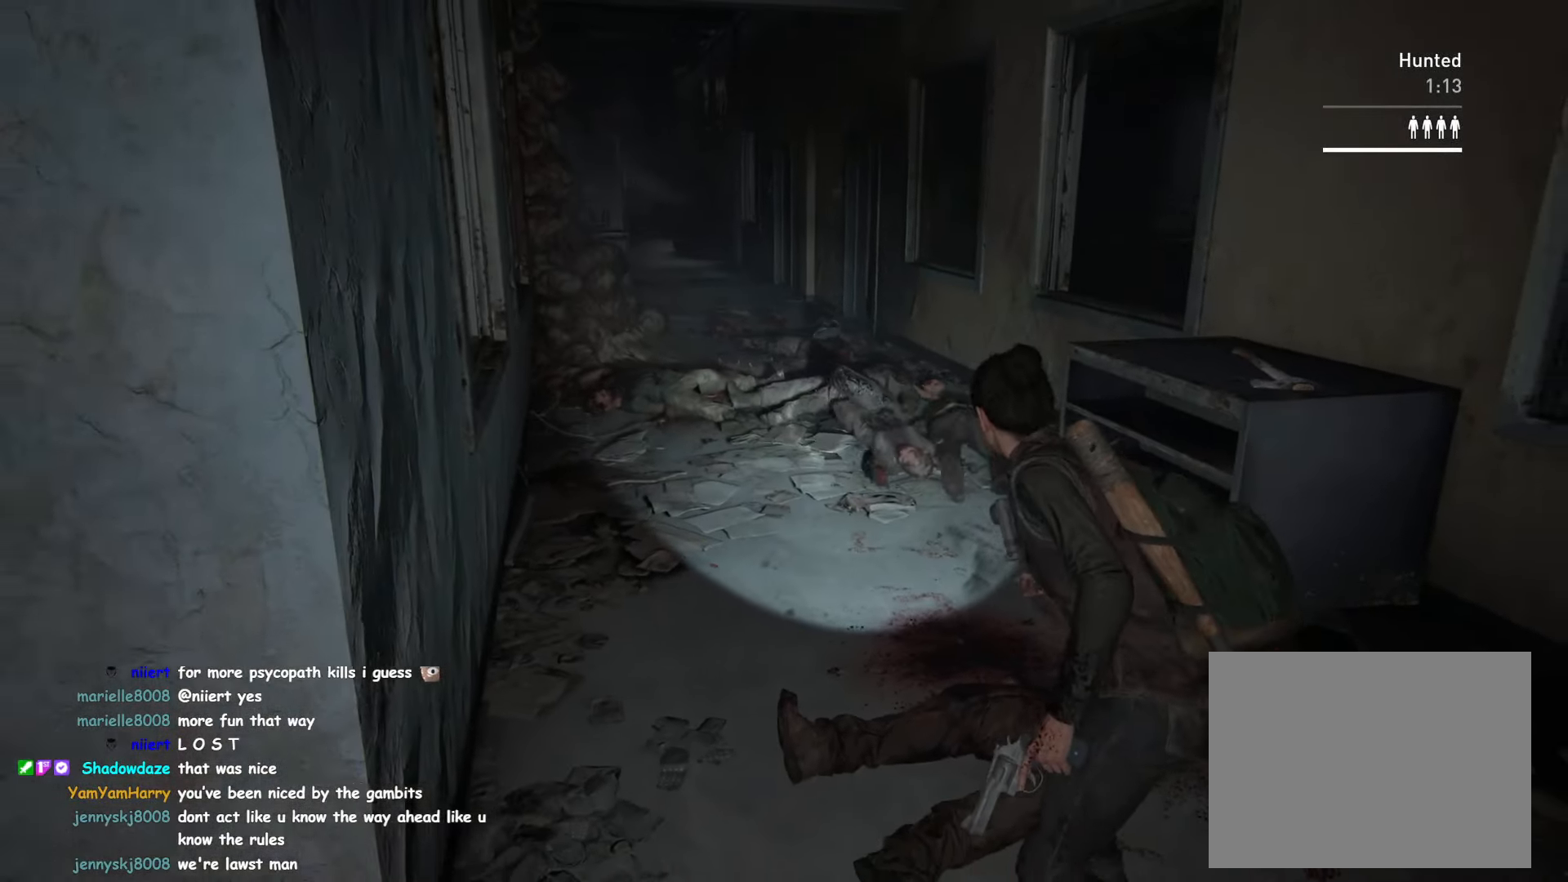
{"buttons": [], "left_stick": "down-right", "right_stick": "center", "events": [[250, "right_stick", "center"], [467, "left_stick", "down-right"]]}
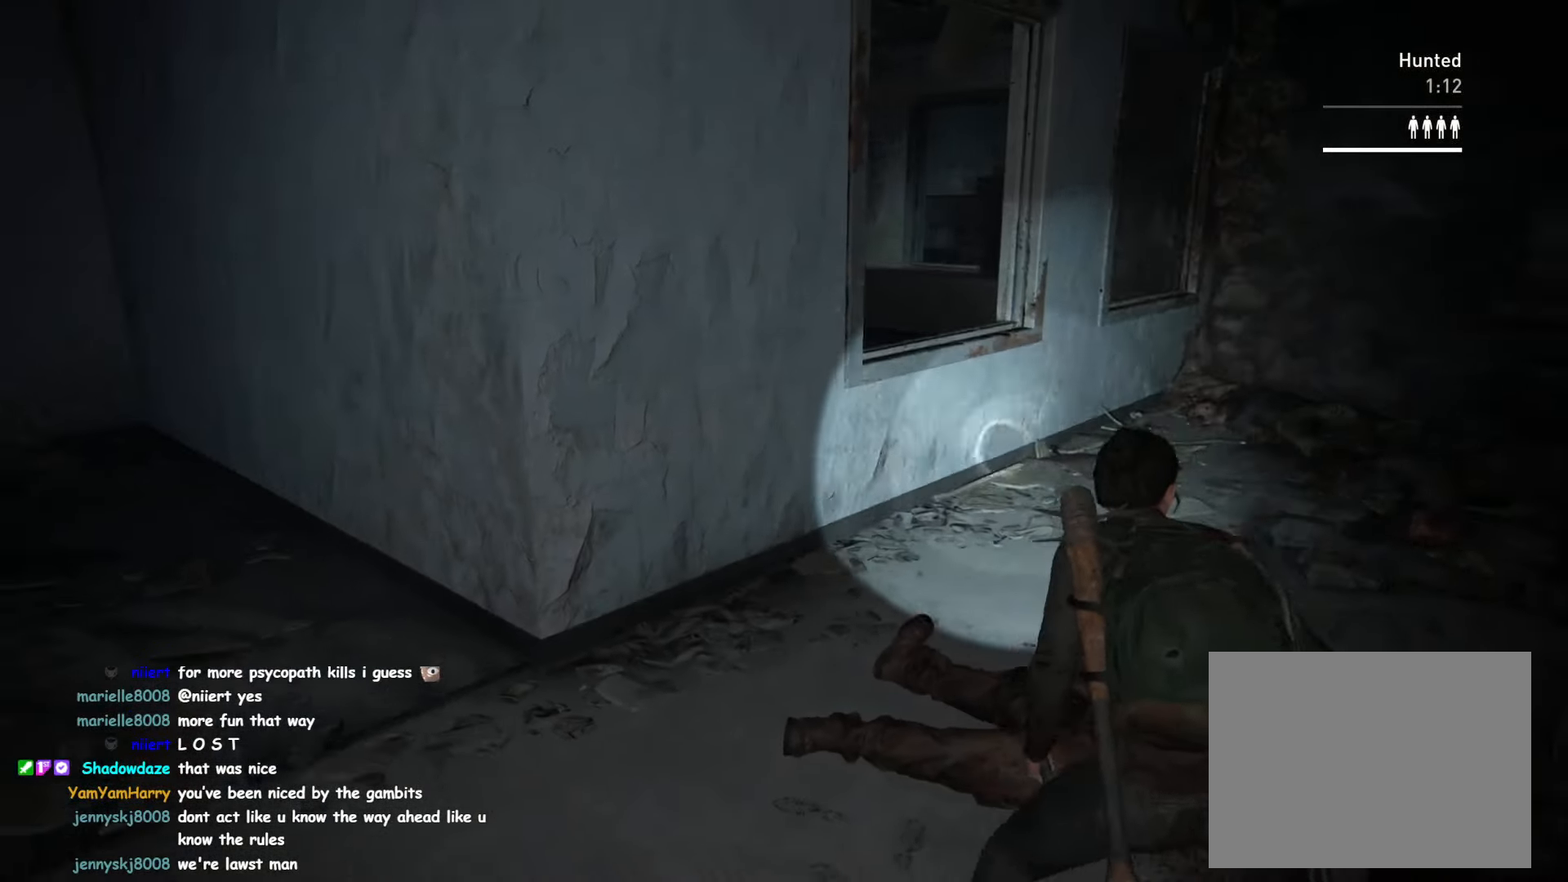
{"buttons": [], "left_stick": "down-left", "right_stick": "left", "events": [[100, "left_stick", "down-left"], [150, "right_stick", "right"], [217, "left_stick", "left"], [417, "right_stick", "left"], [450, "left_stick", "down-left"]]}
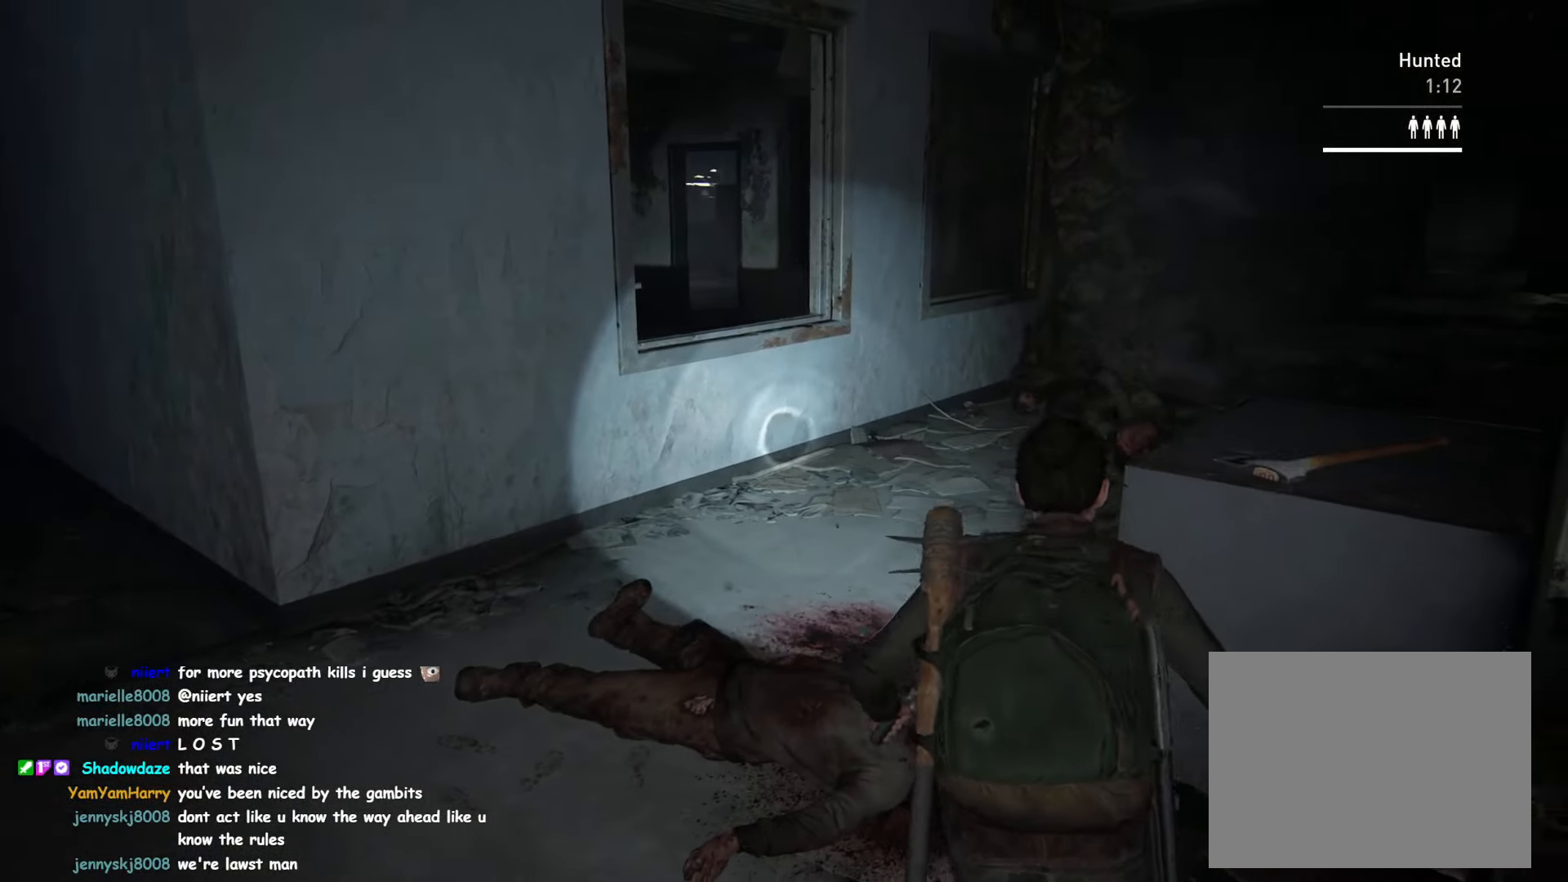
{"buttons": [], "left_stick": "up-left", "right_stick": "center", "events": [[67, "left_stick", "down"], [267, "left_stick", "left"], [350, "left_stick", "up-left"], [367, "right_stick", "center"]]}
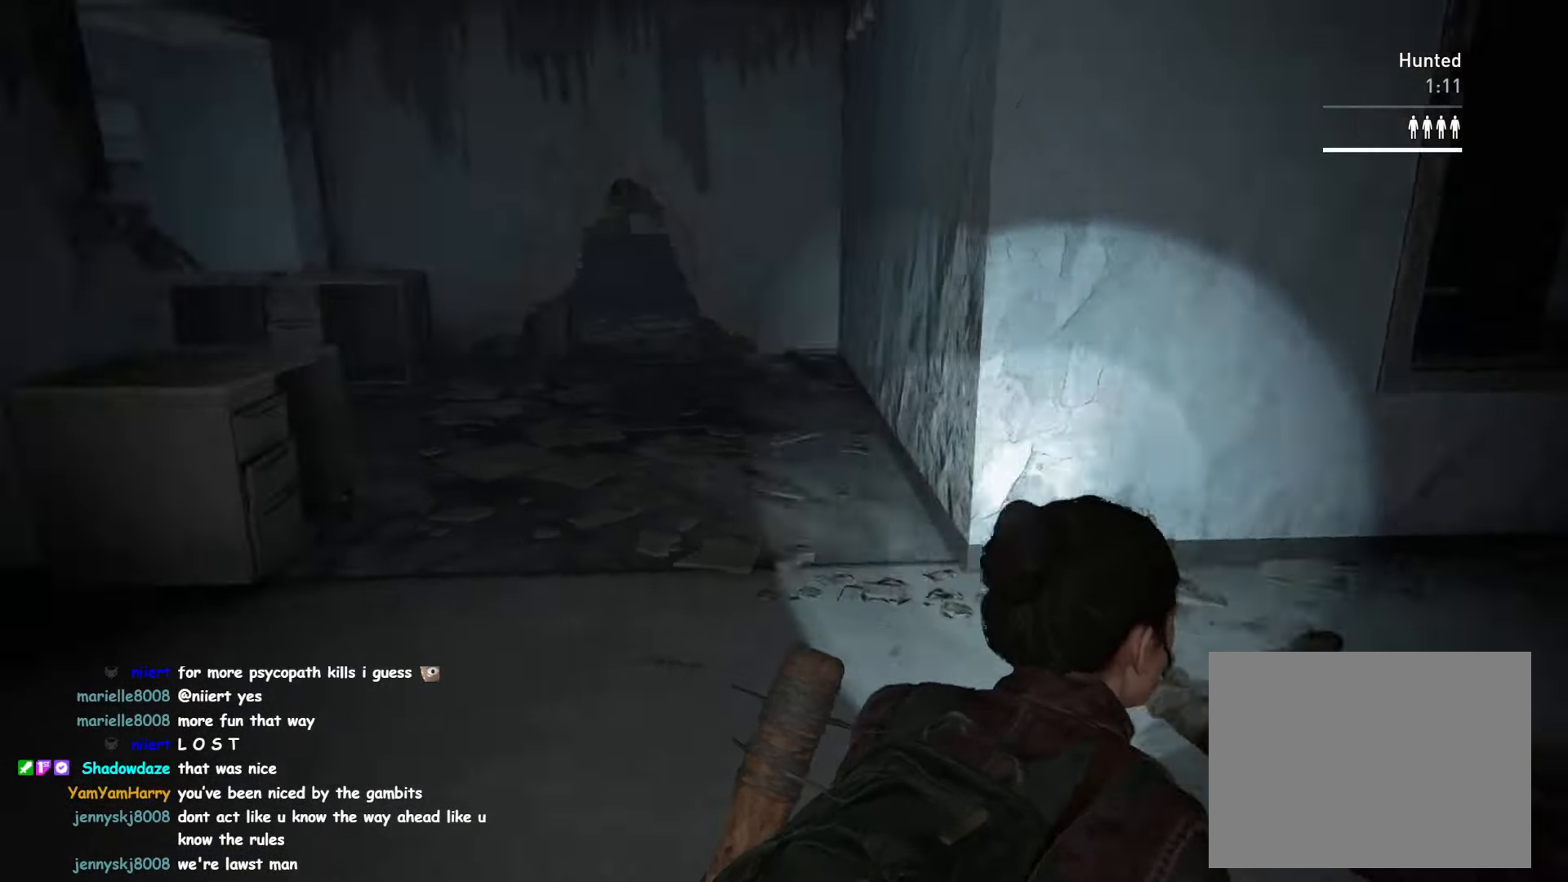
{"buttons": [], "left_stick": "left", "right_stick": "center", "events": [[117, "right_stick", "left"], [283, "right_stick", "center"], [350, "left_stick", "down"], [433, "left_stick", "left"]]}
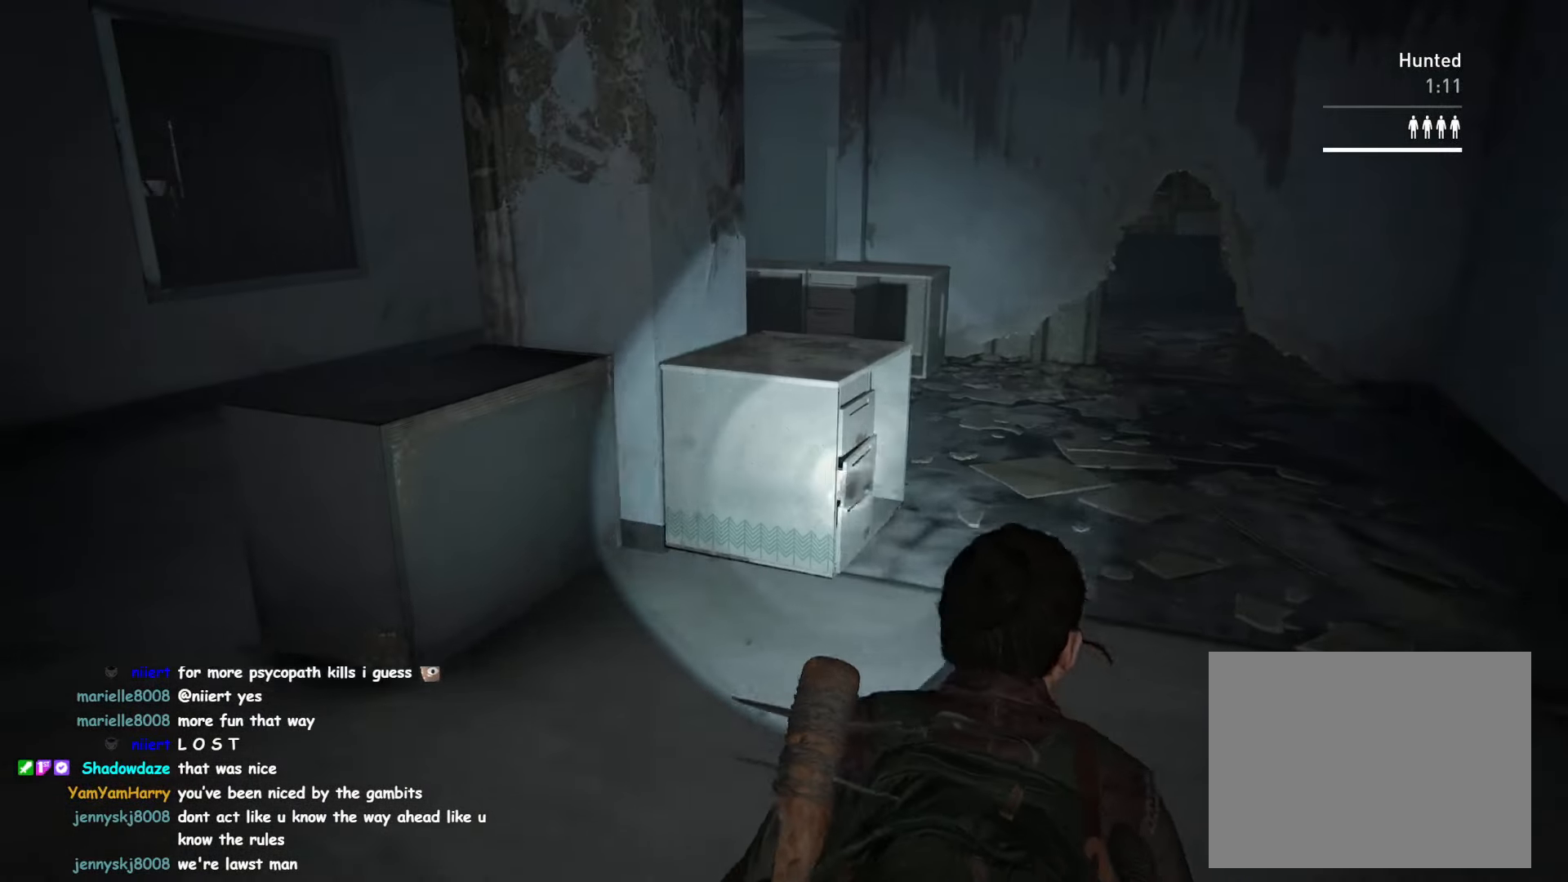
{"buttons": ["L2"], "left_stick": "up-left", "right_stick": "right", "events": [[383, "left_stick", "up-left"], [400, "L2", "down"], [450, "right_stick", "right"]]}
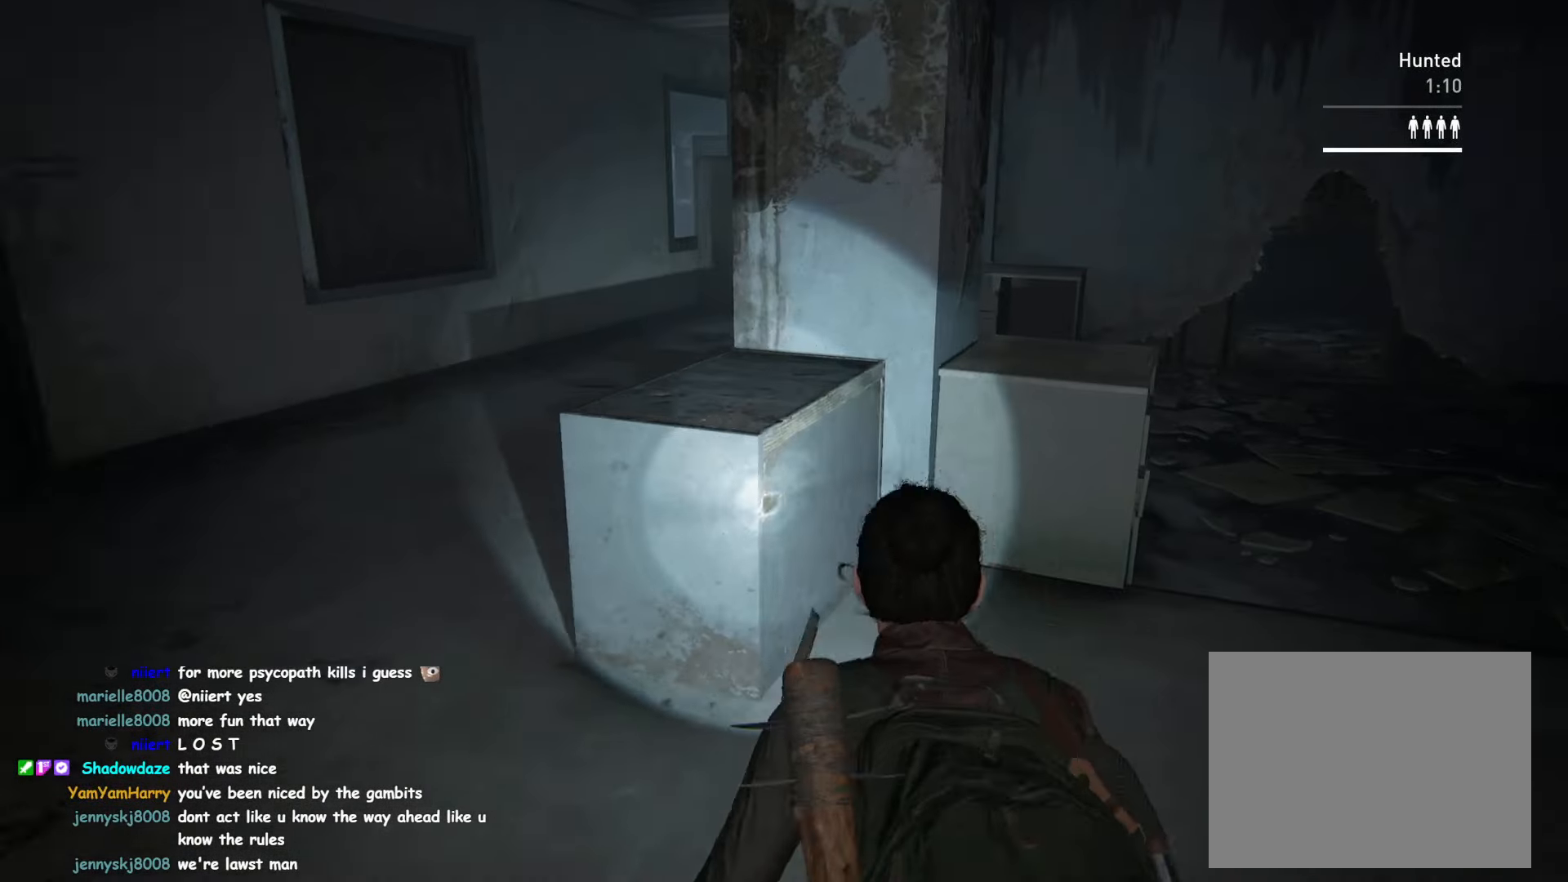
{"buttons": ["L2"], "left_stick": "up-left", "right_stick": "right", "events": []}
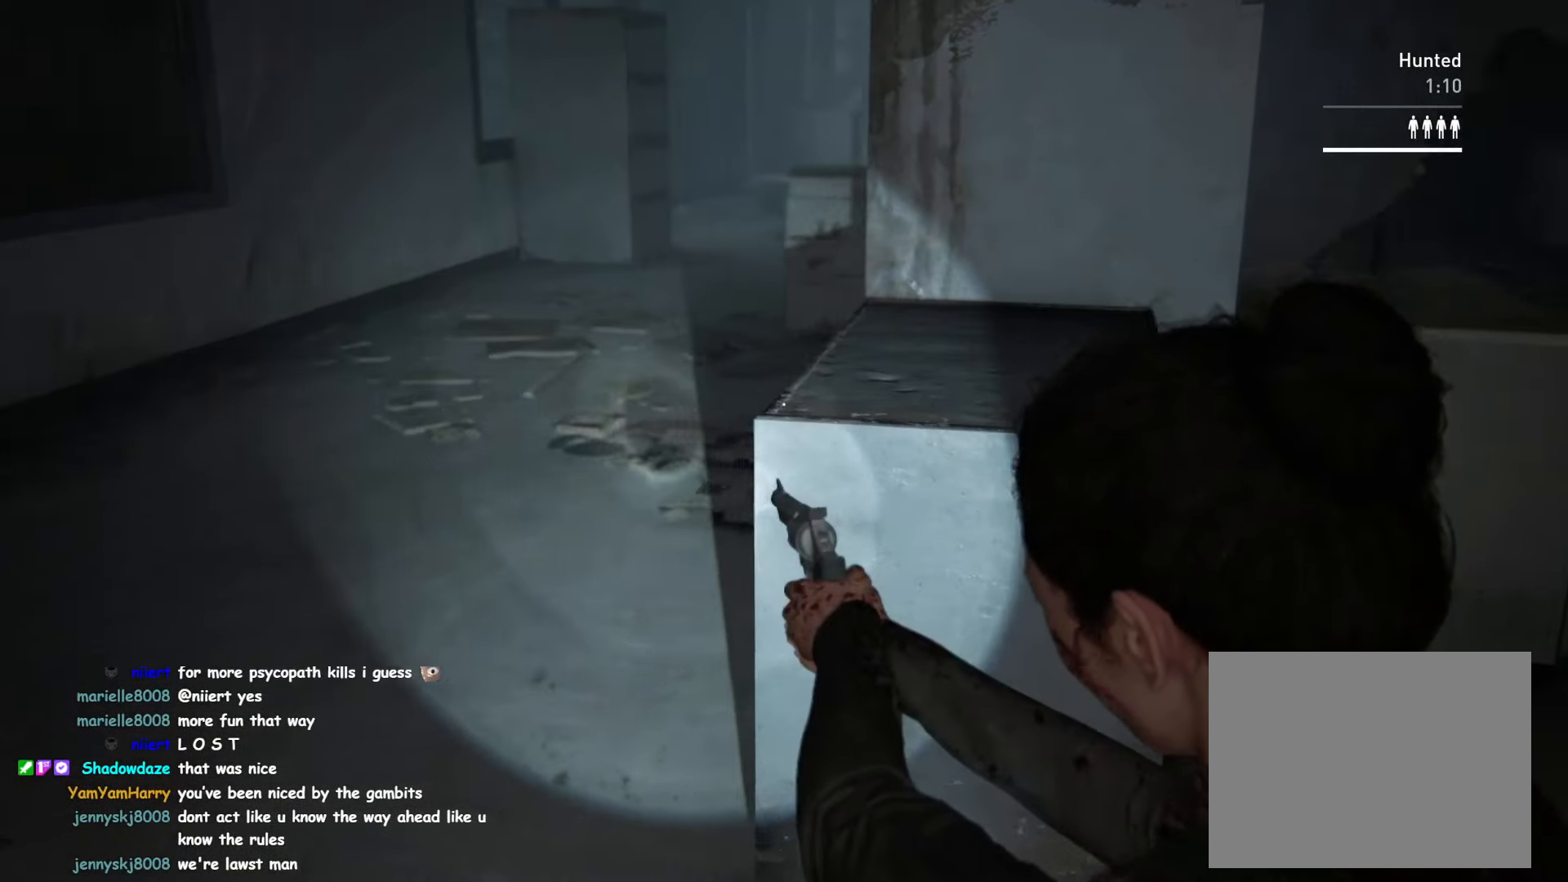
{"buttons": ["L2"], "left_stick": "center", "right_stick": "down-left", "events": [[100, "right_stick", "center"], [217, "right_stick", "right"], [383, "right_stick", "down-right"], [483, "right_stick", "down-left"], [500, "left_stick", "center"]]}
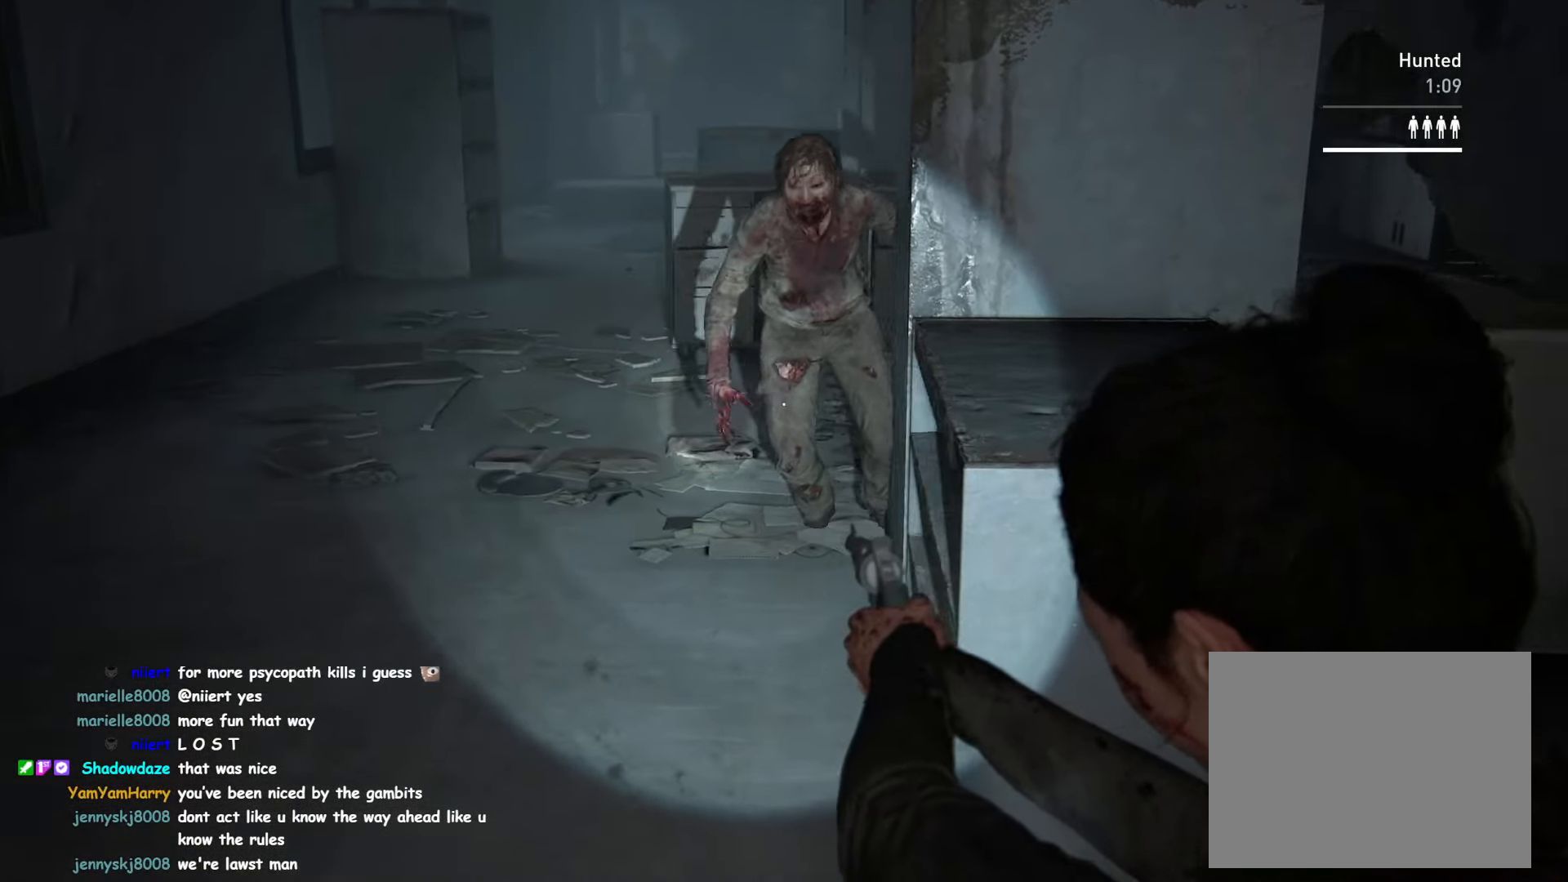
{"buttons": ["L2"], "left_stick": "down-right", "right_stick": "center", "events": [[133, "right_stick", "down-right"], [367, "R2", "down"], [367, "right_stick", "right"], [467, "right_stick", "center"], [483, "left_stick", "down-right"], [500, "R2", "up"]]}
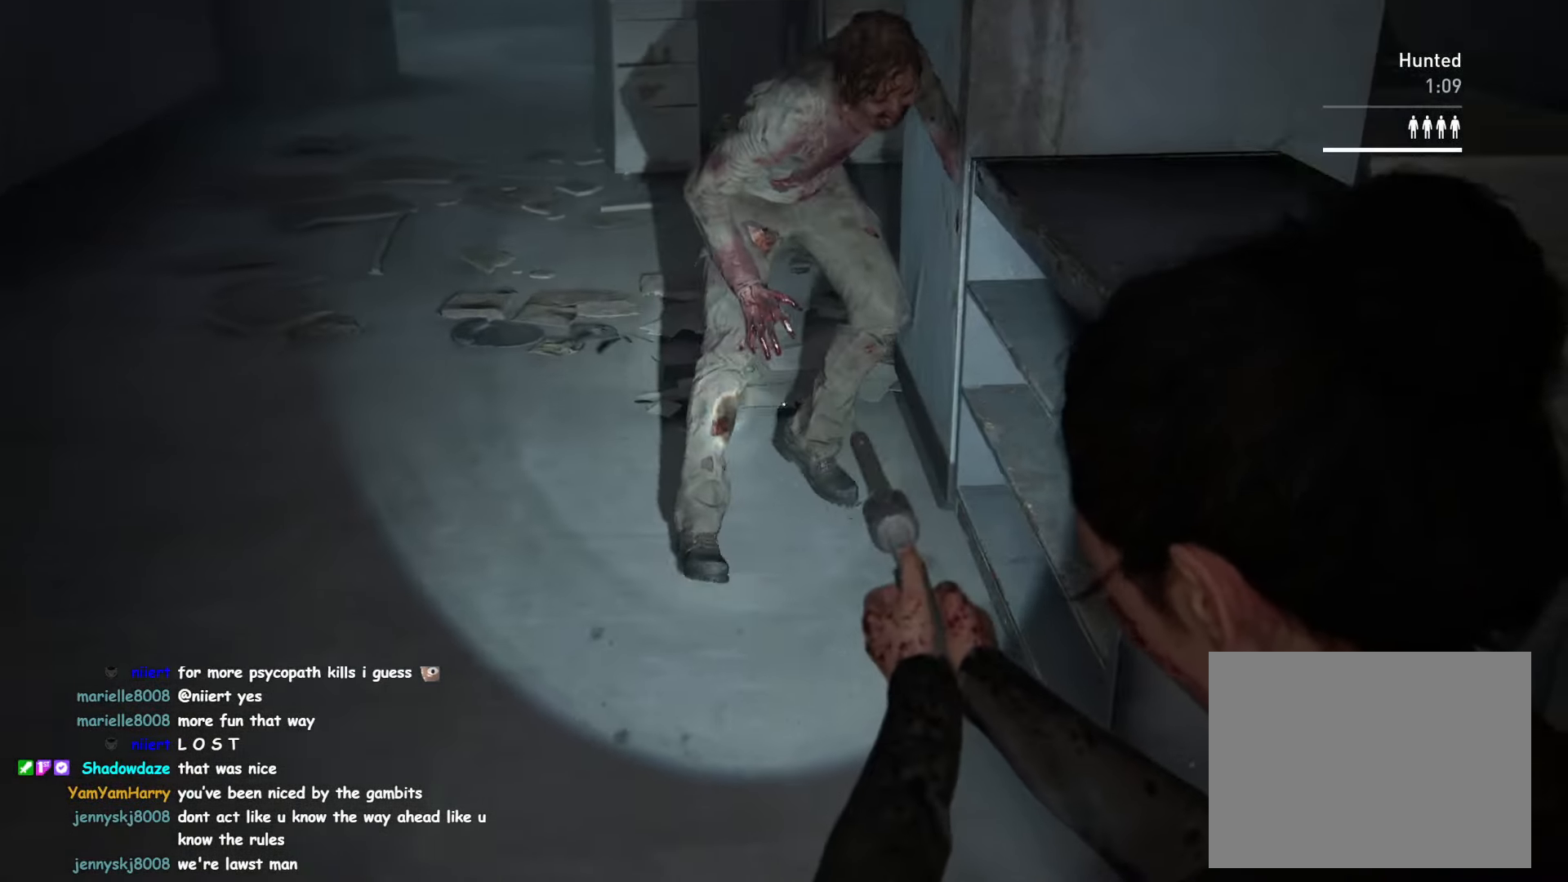
{"buttons": ["SQUARE"], "left_stick": "up-left", "right_stick": "center", "events": [[33, "DPAD_LEFT", "down"], [50, "DPAD_LEFT", "up"], [66, "left_stick", "down-left"], [83, "L2", "up"], [100, "right_stick", "down-right"], [183, "right_stick", "down"], [283, "left_stick", "left"], [283, "right_stick", "center"], [366, "right_stick", "right"], [433, "left_stick", "up-left"], [433, "right_stick", "center"], [500, "SQUARE", "down"]]}
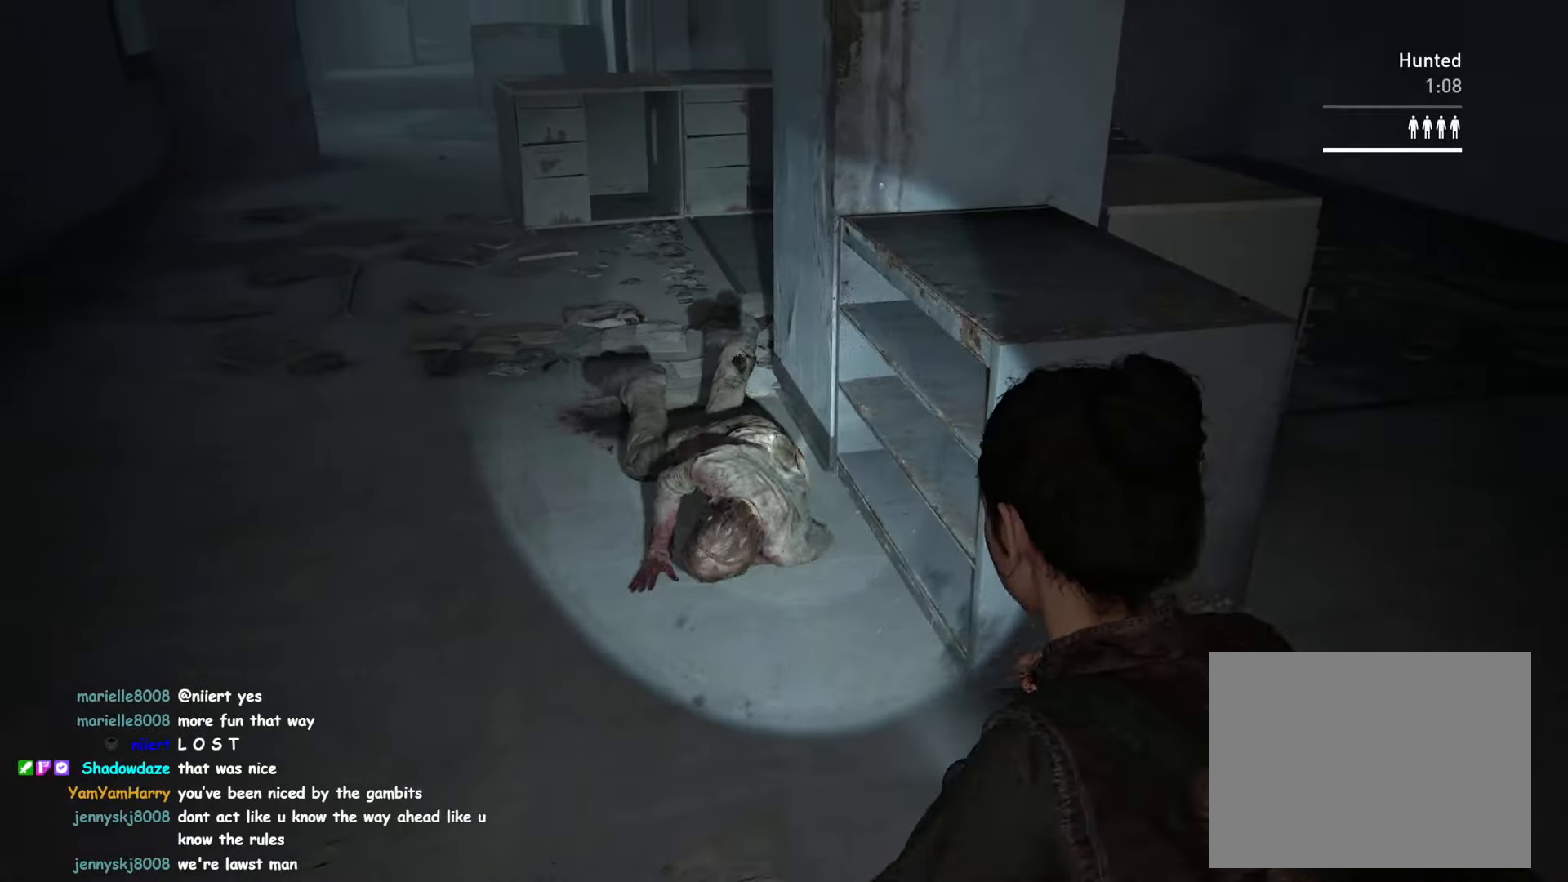
{"buttons": [], "left_stick": "center", "right_stick": "right", "events": [[33, "left_stick", "left"], [133, "SQUARE", "up"], [450, "left_stick", "center"], [450, "right_stick", "right"]]}
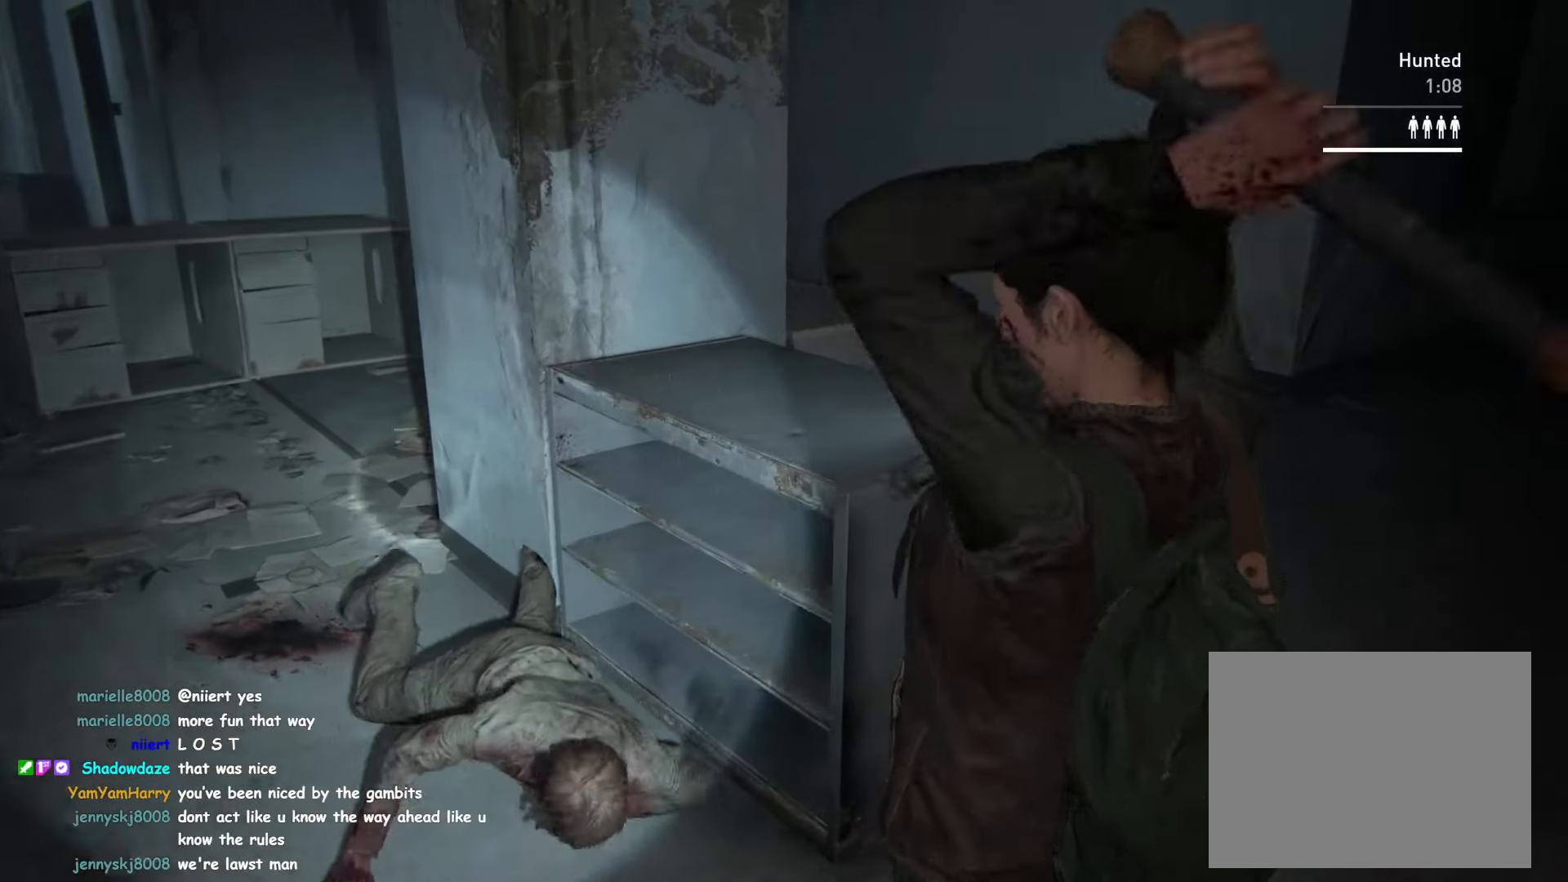
{"buttons": ["L1"], "left_stick": "left", "right_stick": "right", "events": [[183, "L1", "down"], [216, "left_stick", "left"]]}
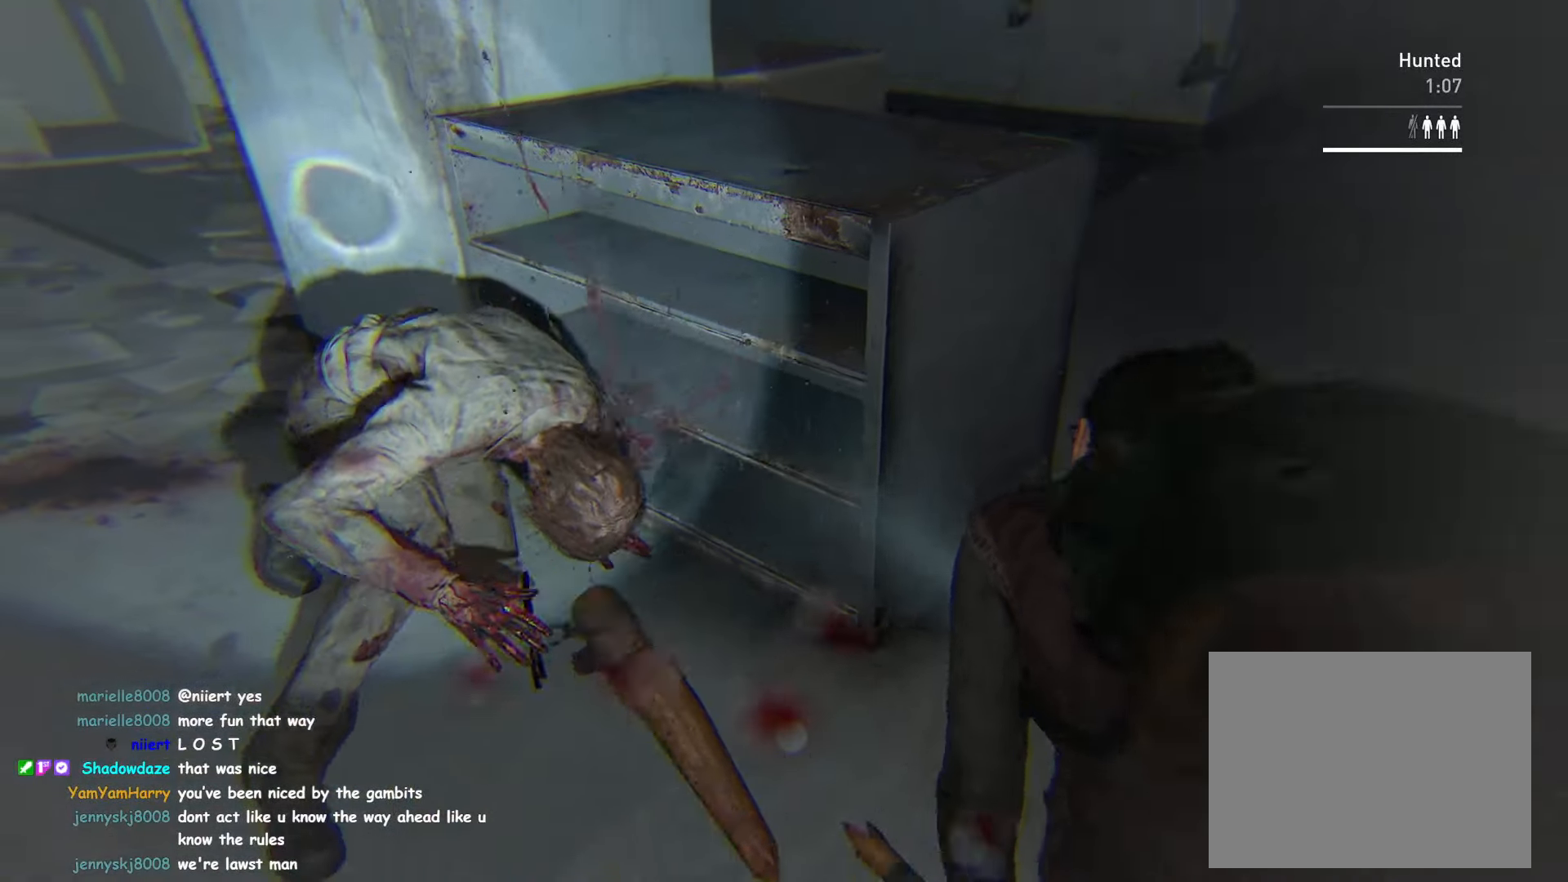
{"buttons": ["L1"], "left_stick": "down", "right_stick": "center", "events": [[116, "right_stick", "center"], [150, "DPAD_LEFT", "down"], [216, "DPAD_LEFT", "up"], [350, "left_stick", "down-left"], [450, "left_stick", "down"]]}
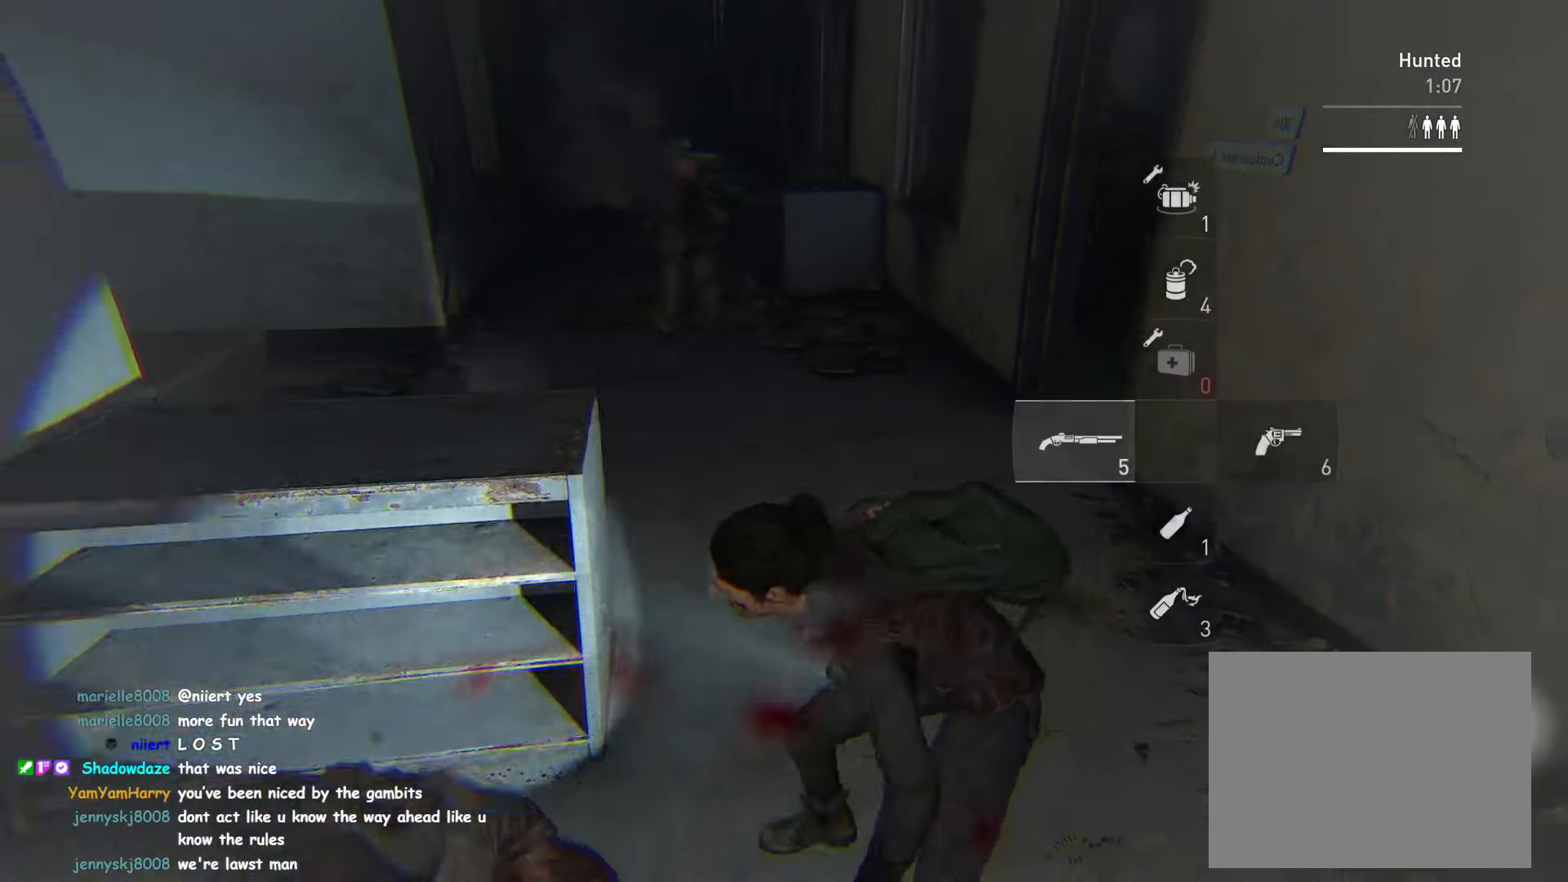
{"buttons": ["L2"], "left_stick": "up-left", "right_stick": "up", "events": [[100, "L1", "up"], [100, "right_stick", "up"], [233, "L2", "down"], [333, "left_stick", "left"], [416, "left_stick", "up-left"]]}
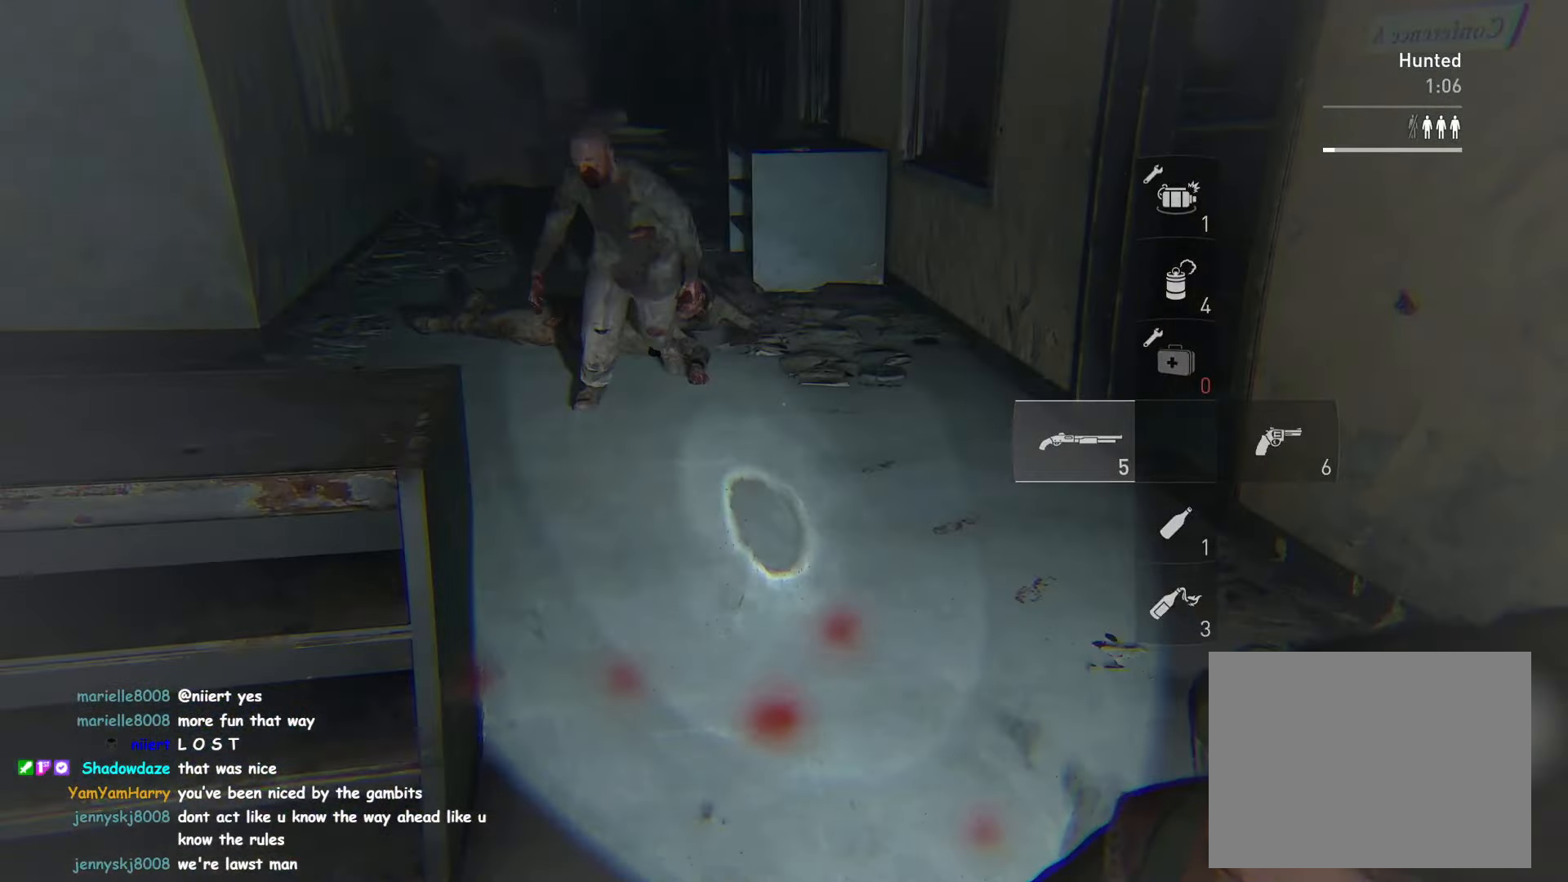
{"buttons": ["L2"], "left_stick": "up-left", "right_stick": "center", "events": [[233, "right_stick", "up-right"], [333, "right_stick", "center"]]}
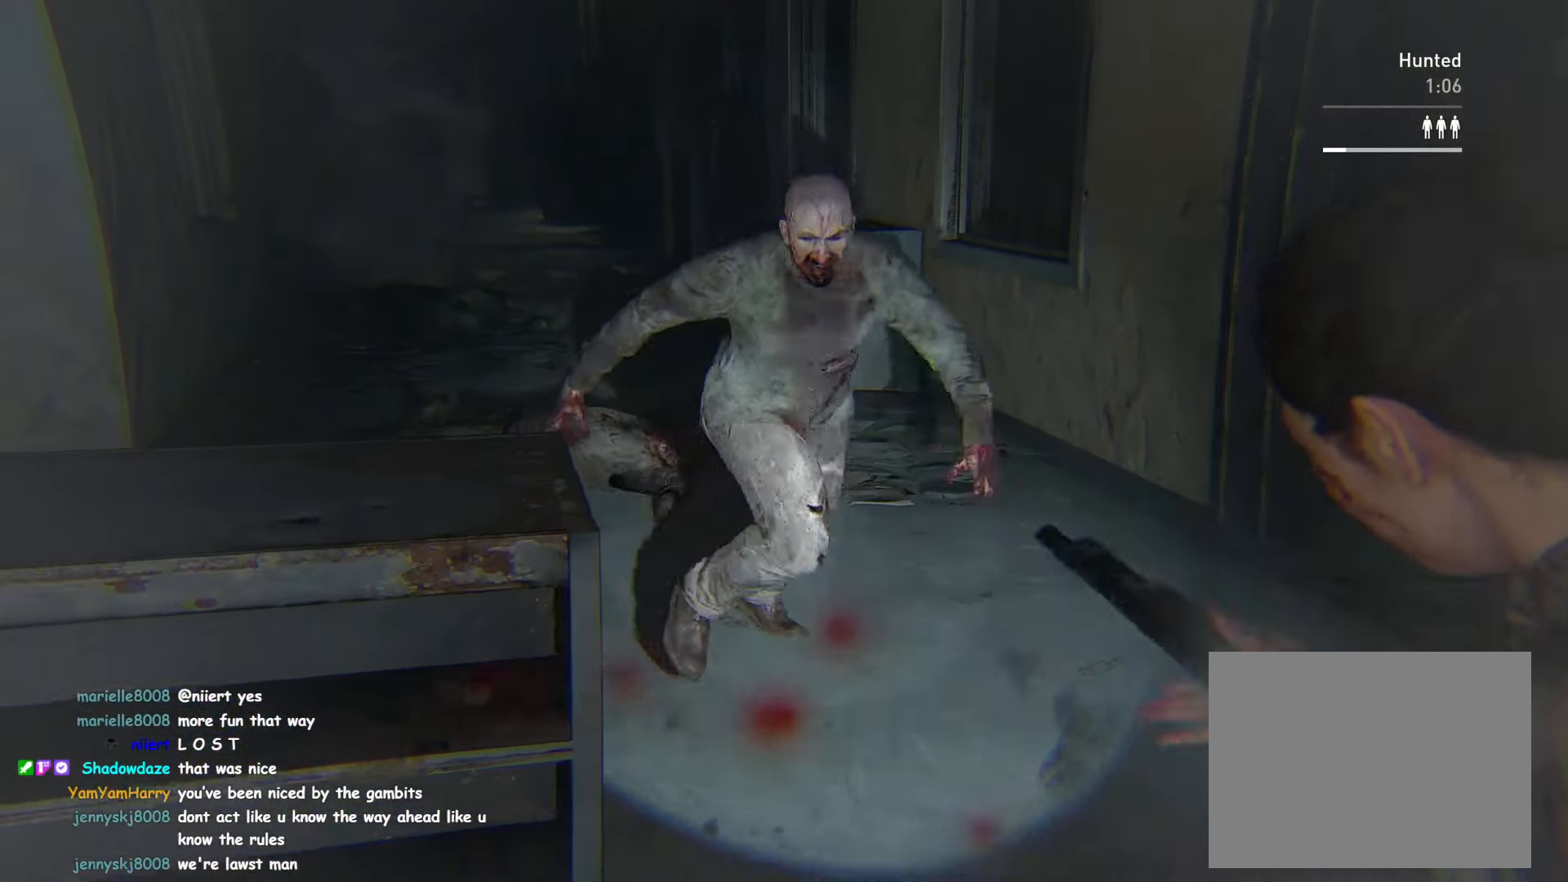
{"buttons": [], "left_stick": "up-right", "right_stick": "down", "events": [[50, "R2", "down"], [183, "R2", "up"], [250, "L2", "up"], [283, "right_stick", "down-right"], [333, "right_stick", "down"], [383, "left_stick", "up"], [483, "left_stick", "up-right"]]}
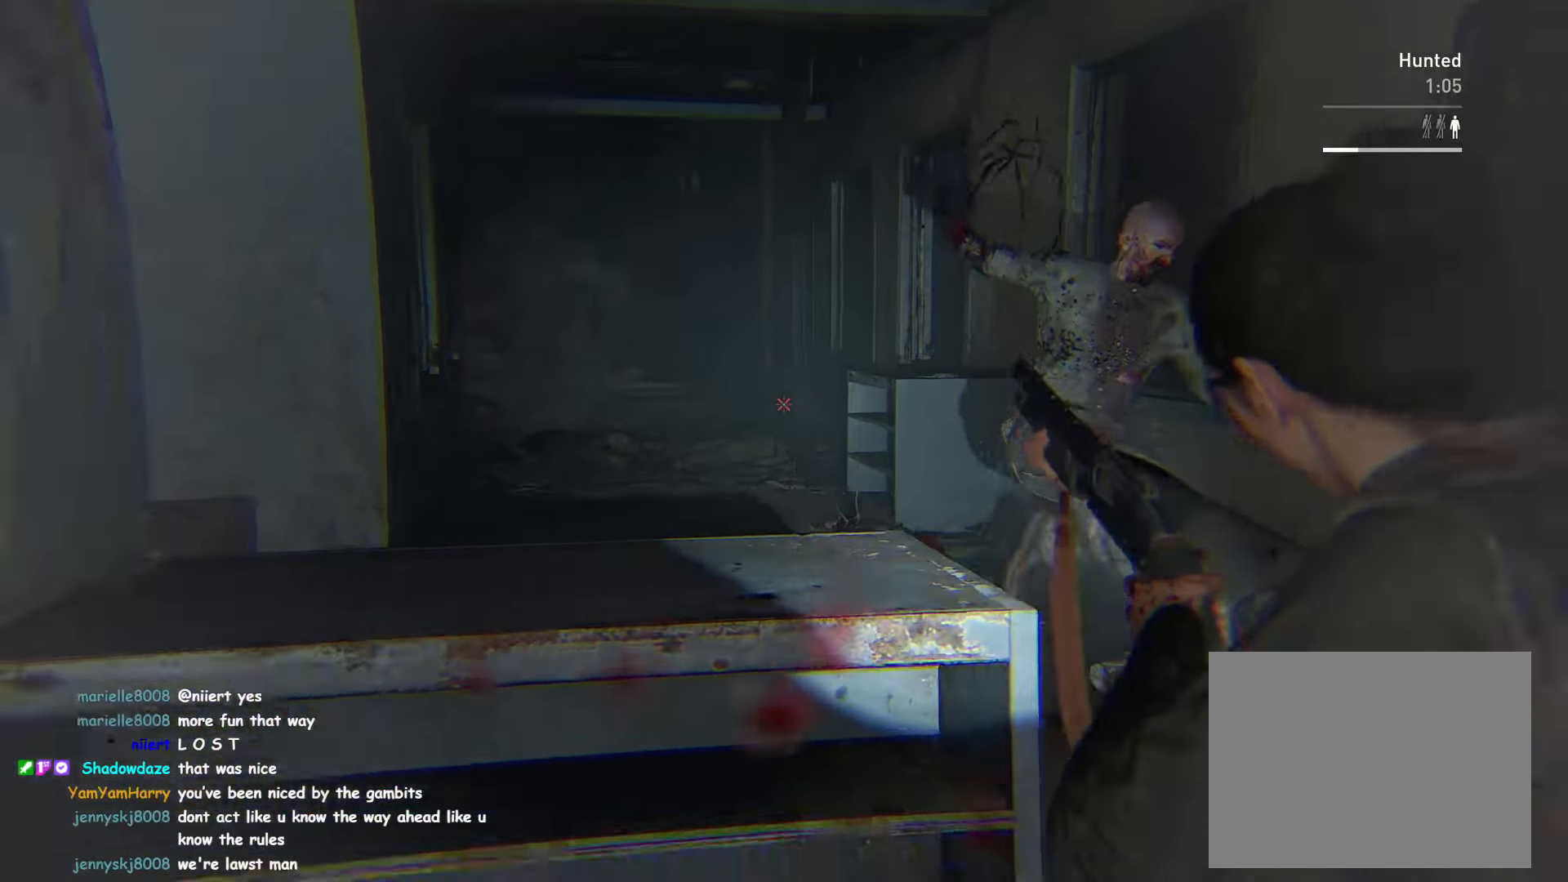
{"buttons": ["L1"], "left_stick": "up", "right_stick": "down-left", "events": [[16, "L1", "down"], [50, "right_stick", "center"], [366, "right_stick", "down-left"], [416, "left_stick", "up"]]}
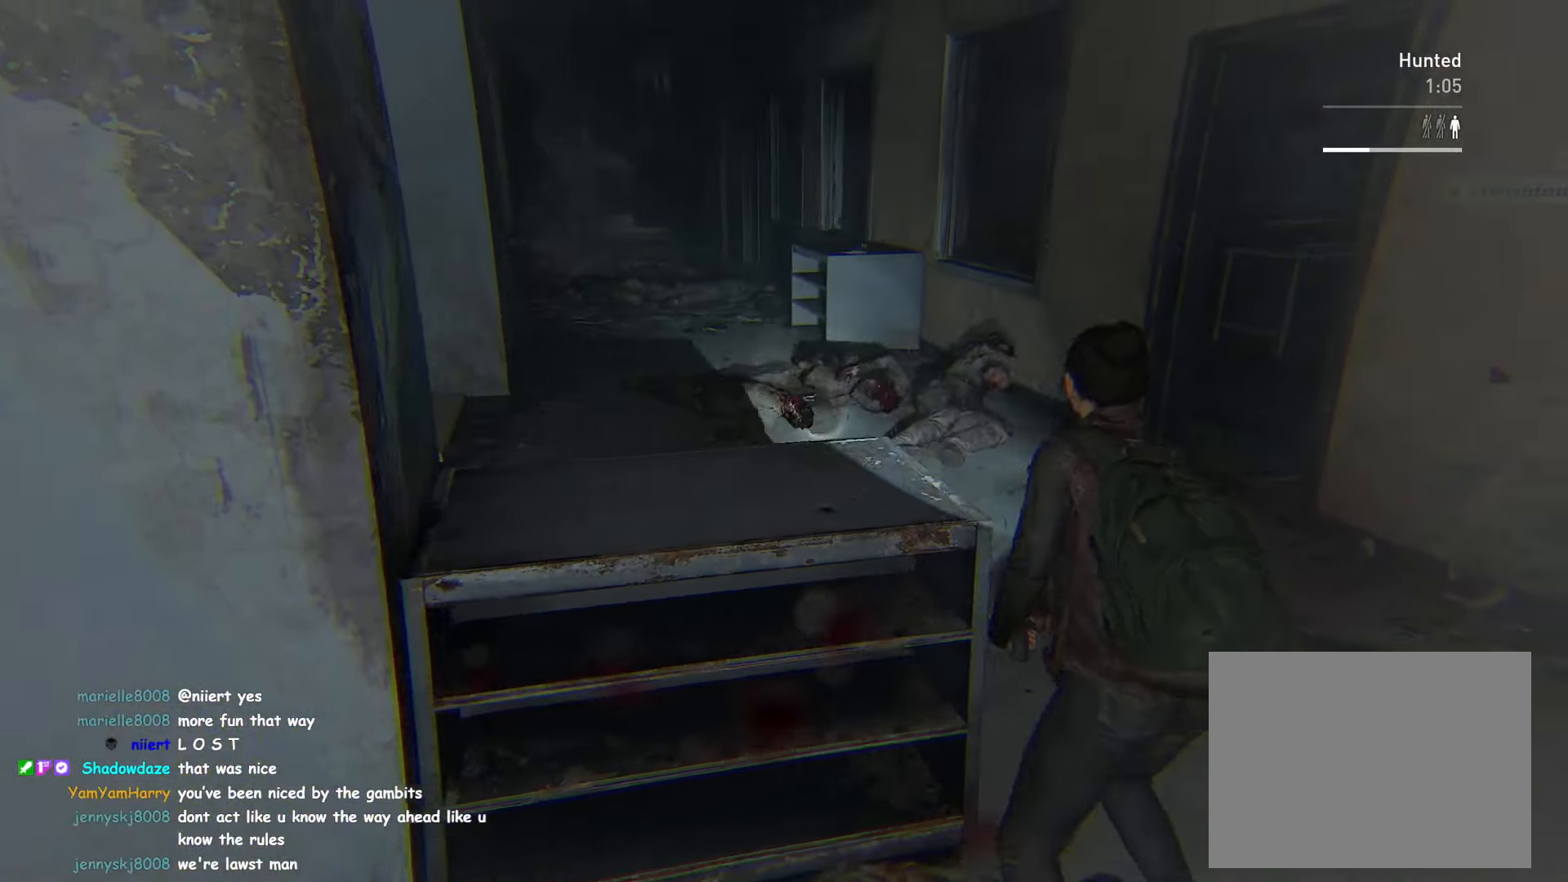
{"buttons": ["L1"], "left_stick": "up", "right_stick": "center", "events": [[16, "right_stick", "center"], [33, "TRIANGLE", "down"], [166, "TRIANGLE", "up"], [217, "right_stick", "left"], [267, "TRIANGLE", "down"], [367, "TRIANGLE", "up"], [467, "right_stick", "center"]]}
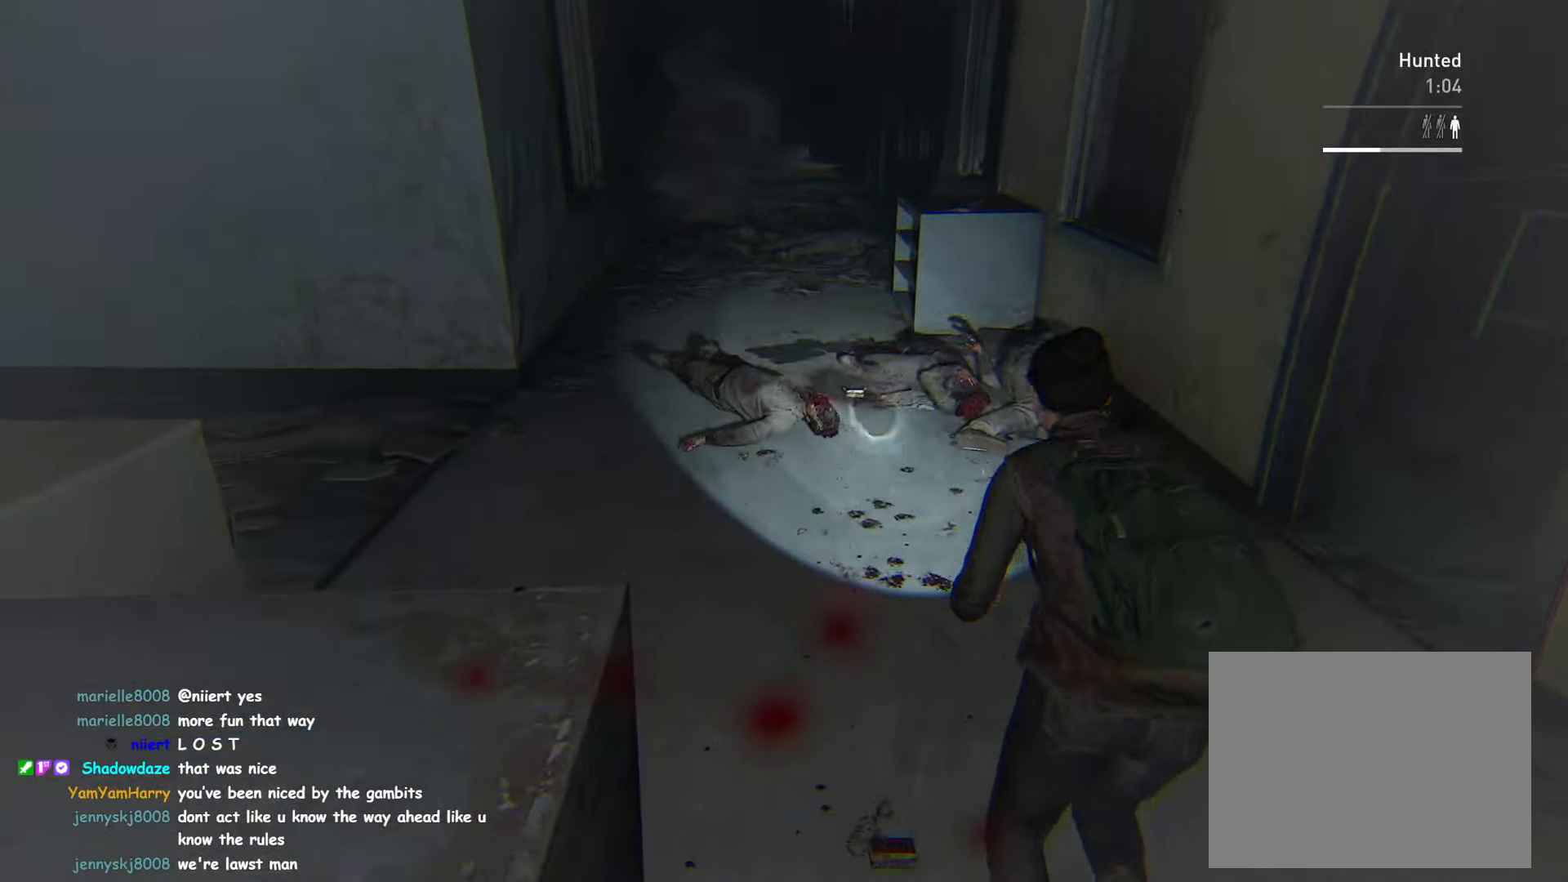
{"buttons": ["L1", "R2"], "left_stick": "up", "right_stick": "center", "events": [[217, "R2", "down"], [333, "R2", "up"], [400, "R2", "down"]]}
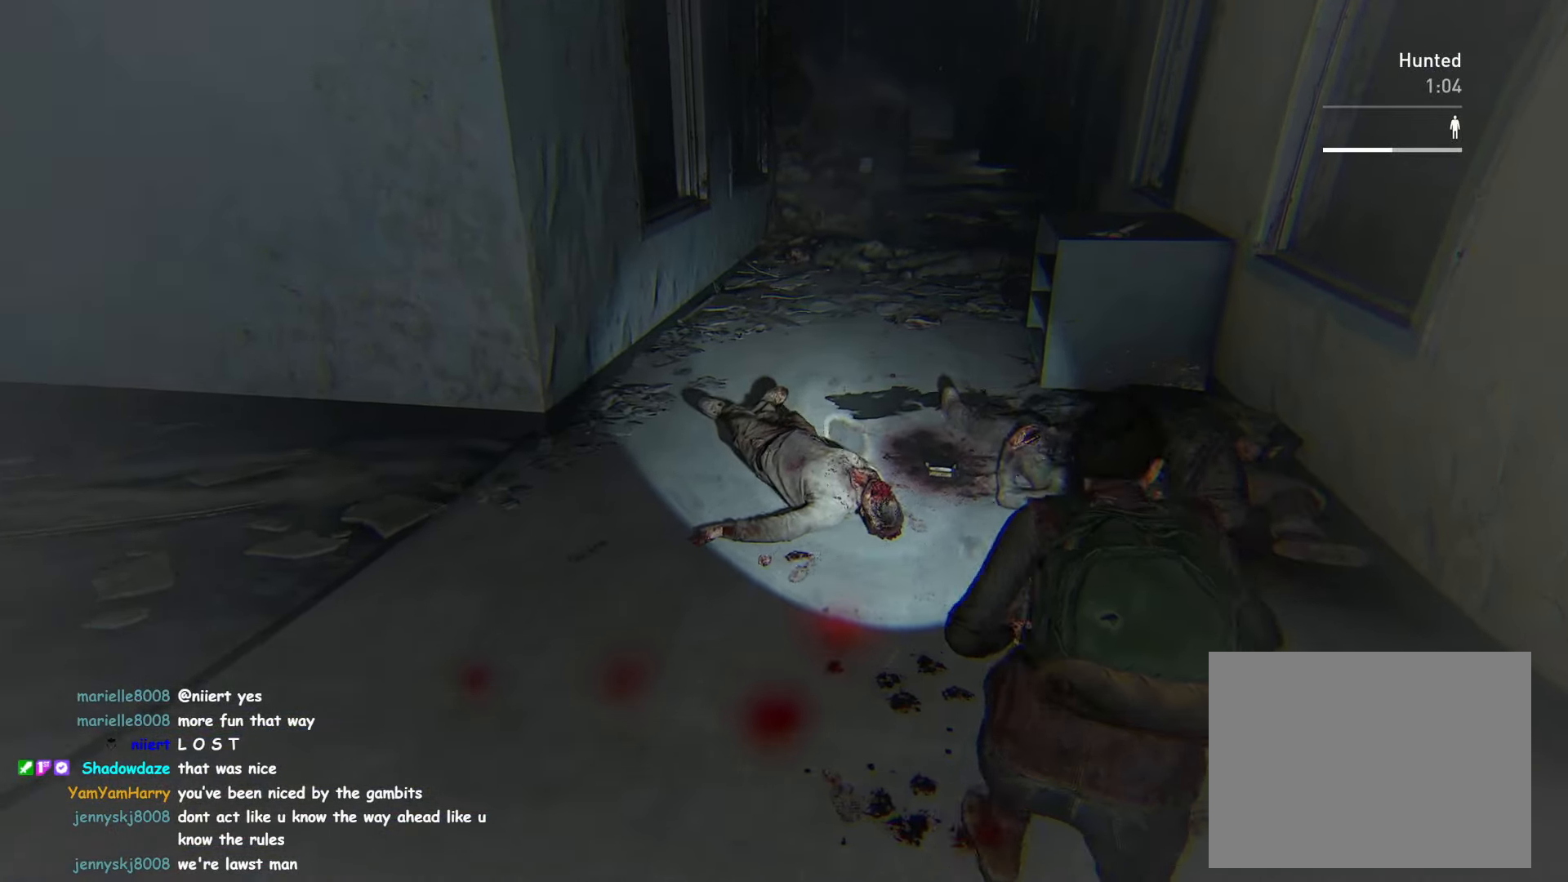
{"buttons": ["L1"], "left_stick": "up", "right_stick": "center", "events": [[33, "R2", "up"], [50, "right_stick", "left"], [250, "right_stick", "center"], [267, "TRIANGLE", "down"], [367, "right_stick", "up-left"], [400, "TRIANGLE", "up"], [467, "right_stick", "center"]]}
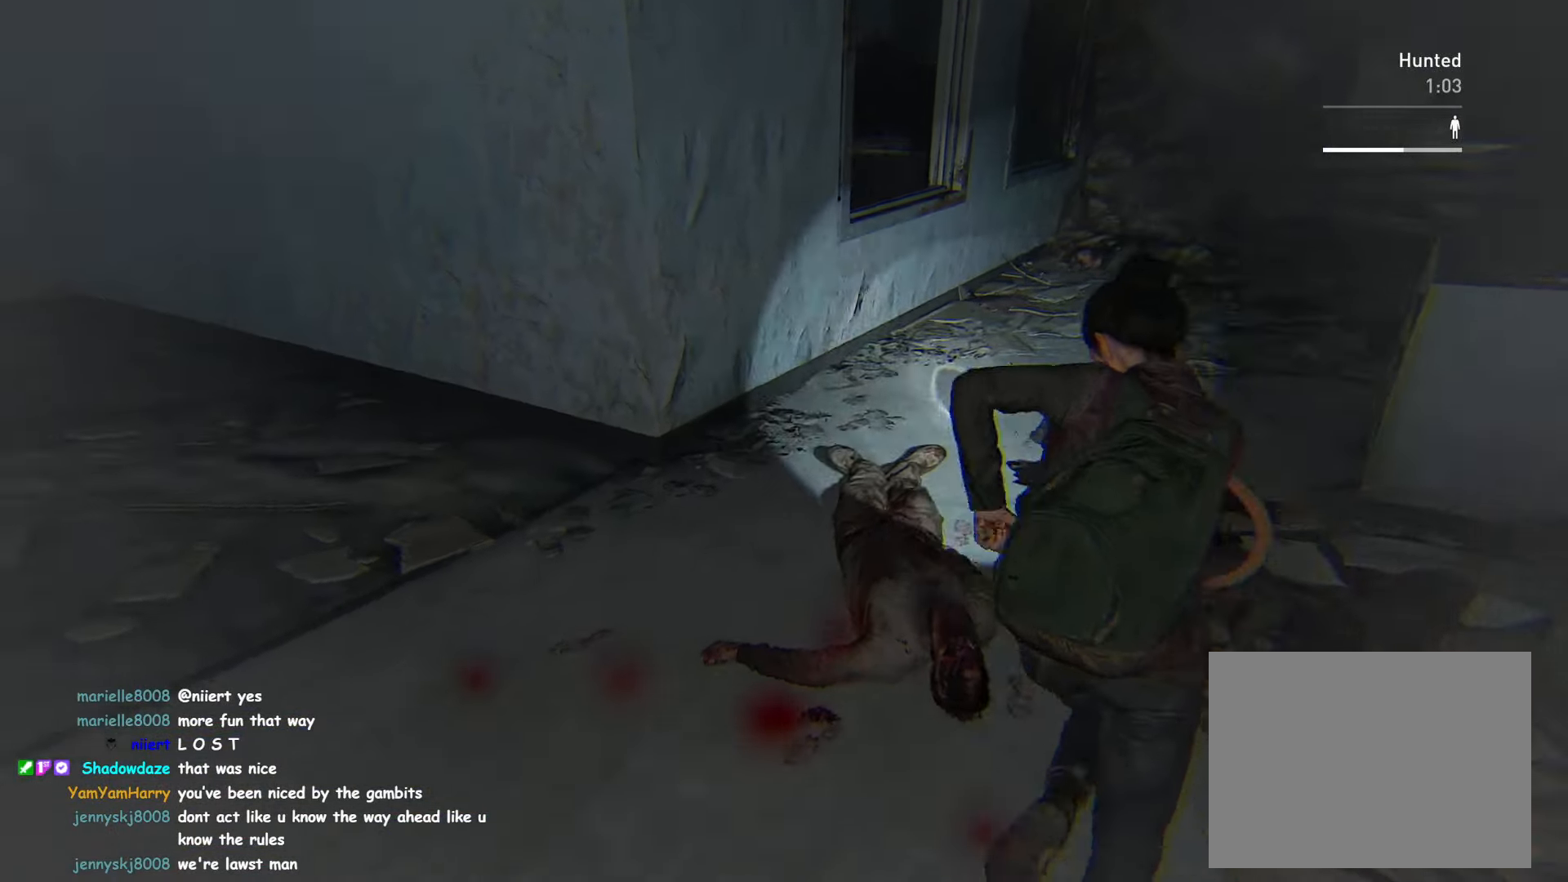
{"buttons": ["L1"], "left_stick": "up-right", "right_stick": "center", "events": [[100, "left_stick", "up-right"], [133, "right_stick", "right"], [450, "right_stick", "center"]]}
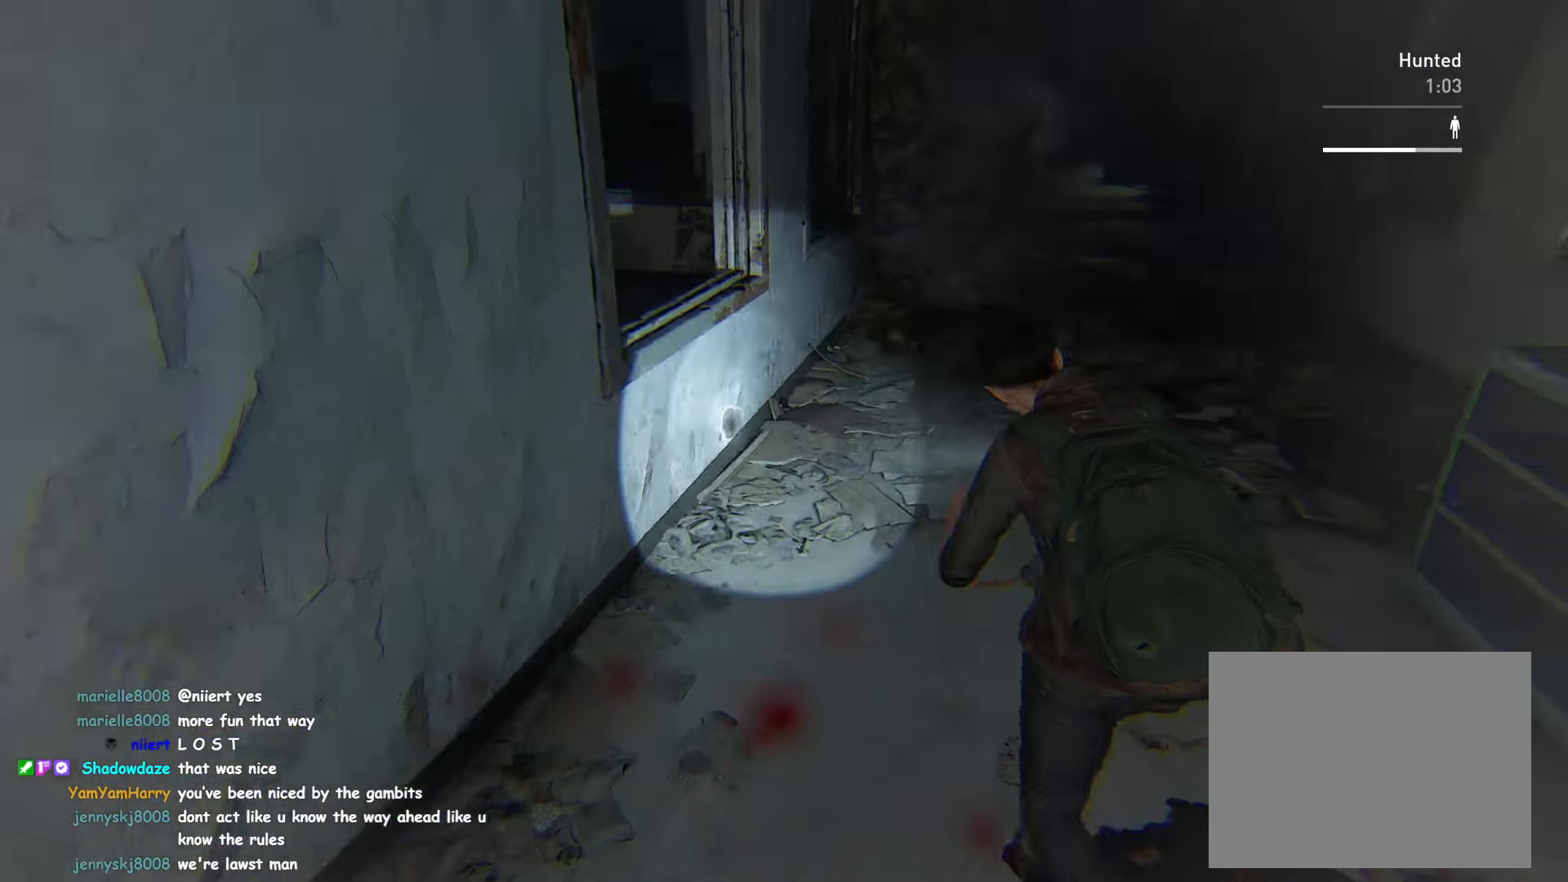
{"buttons": ["L1"], "left_stick": "up", "right_stick": "center", "events": [[150, "left_stick", "up"], [200, "right_stick", "up-left"], [350, "right_stick", "center"]]}
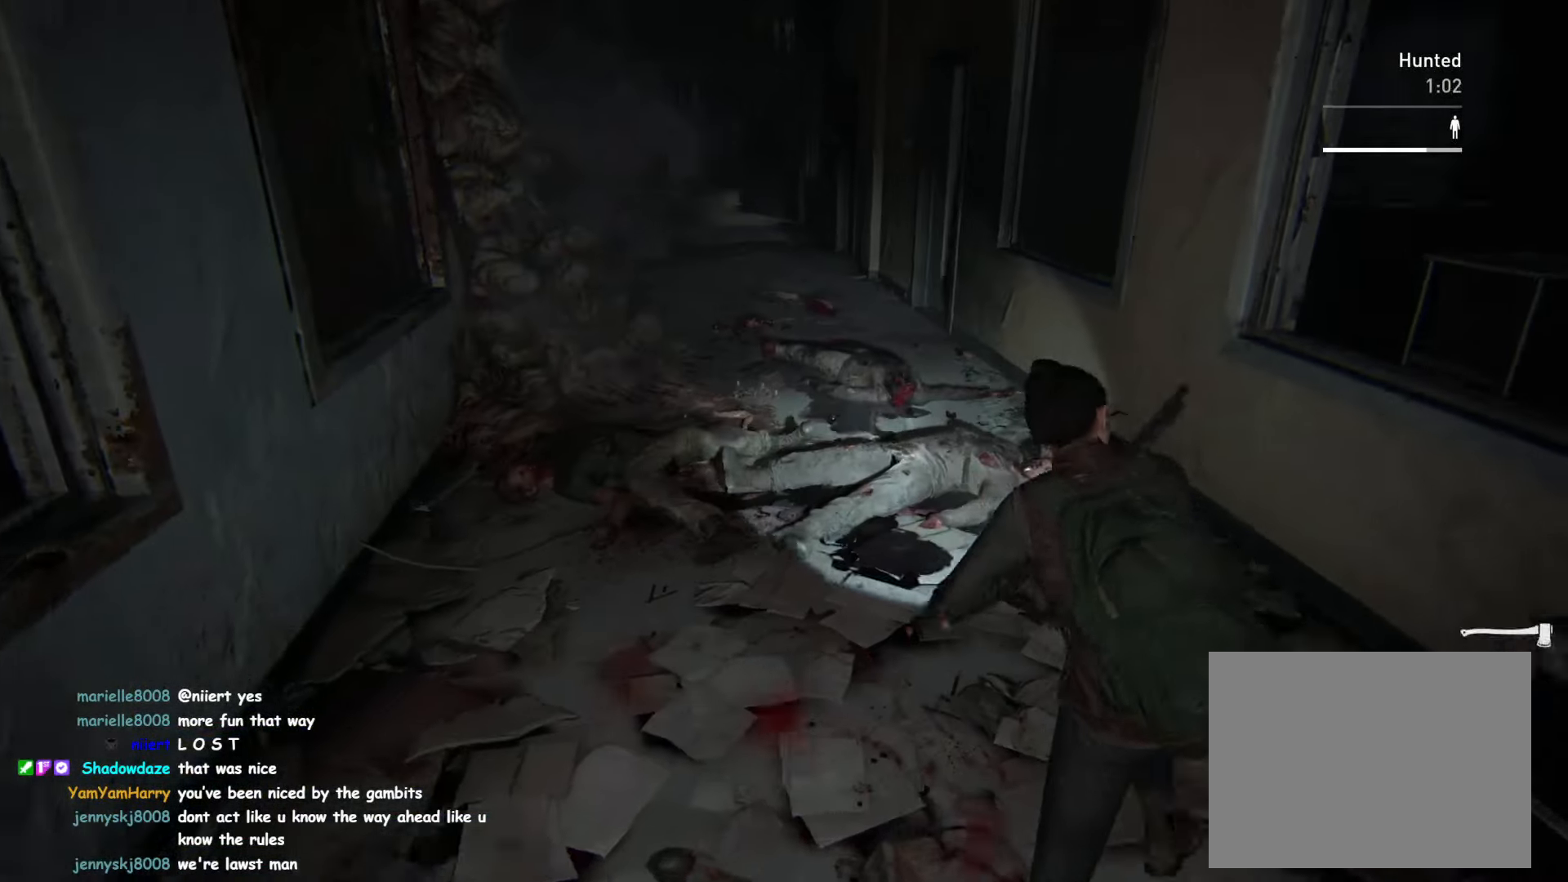
{"buttons": ["L1"], "left_stick": "up", "right_stick": "left", "events": [[100, "DPAD_RIGHT", "down"], [183, "DPAD_RIGHT", "up"], [283, "right_stick", "left"]]}
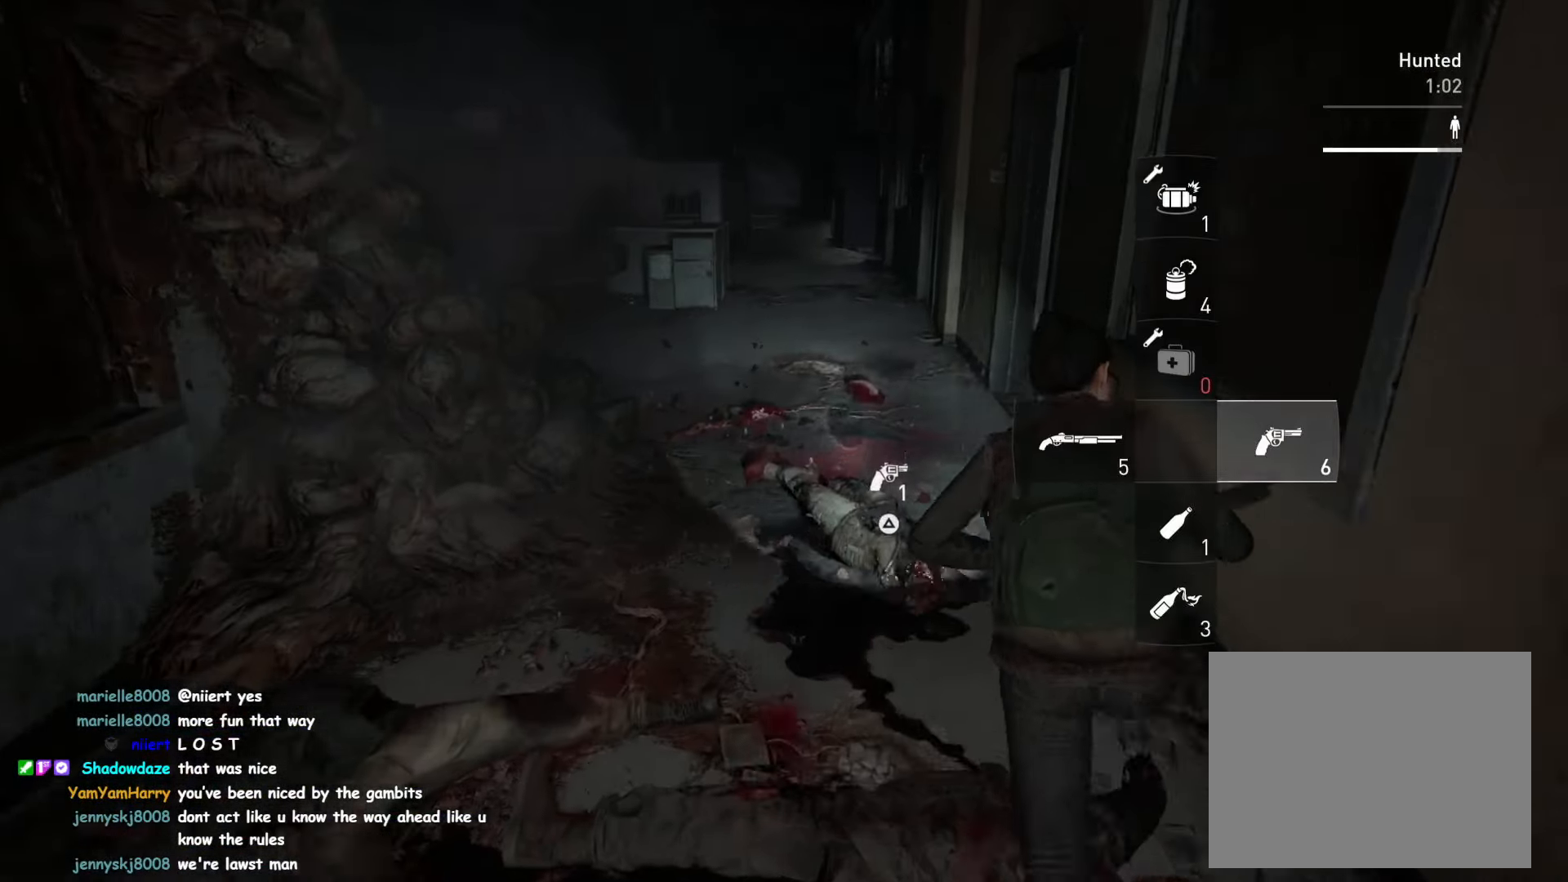
{"buttons": ["L1"], "left_stick": "up-right", "right_stick": "center", "events": [[33, "right_stick", "center"], [67, "TRIANGLE", "down"], [200, "TRIANGLE", "up"], [233, "left_stick", "up-right"], [267, "right_stick", "left"], [417, "right_stick", "center"]]}
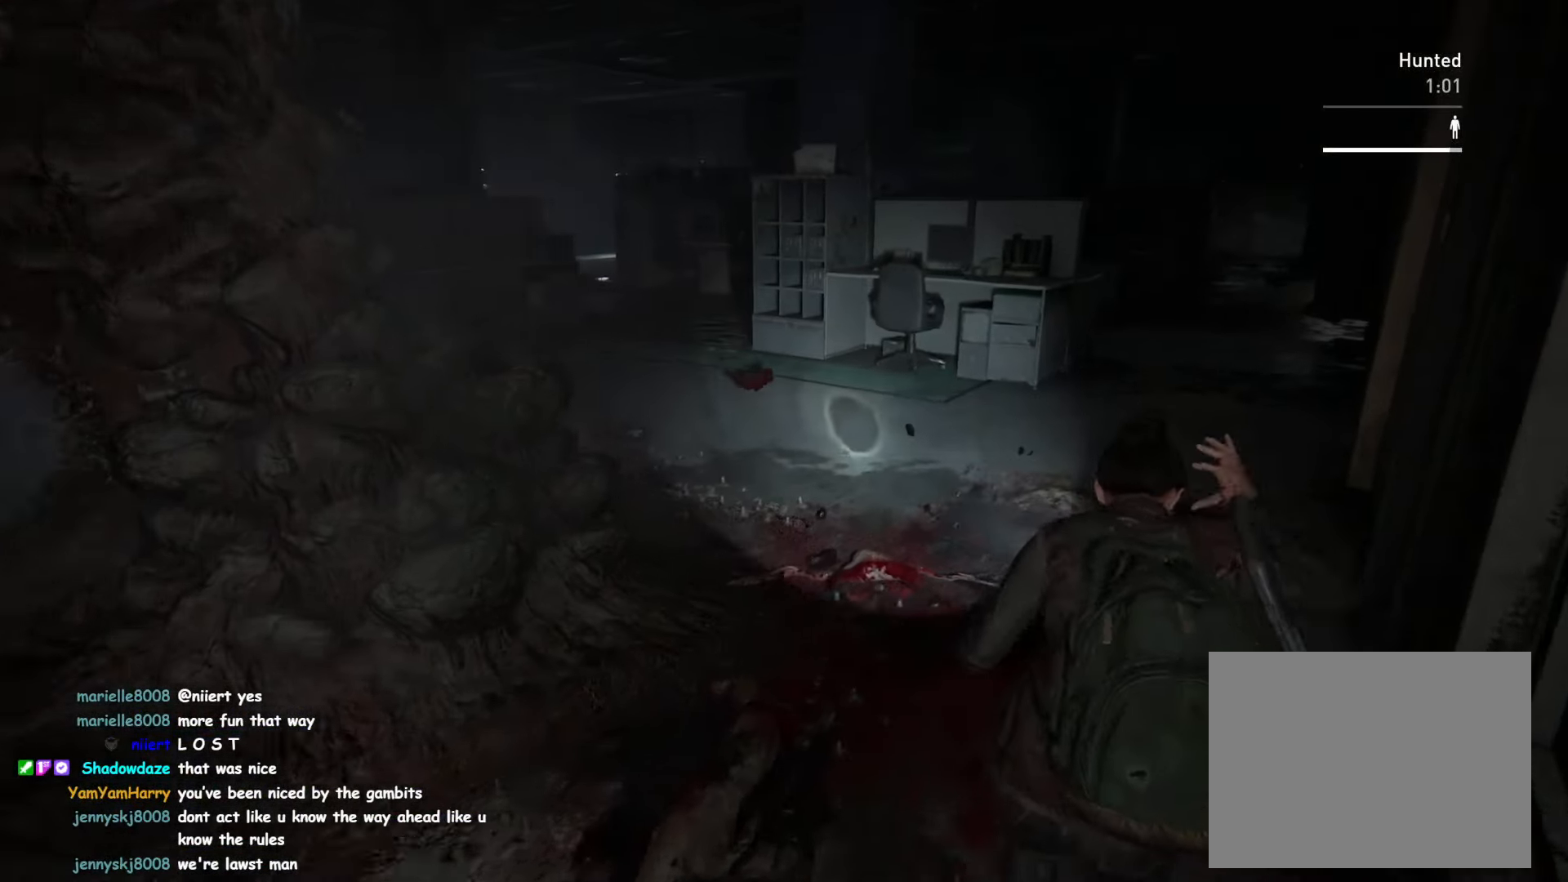
{"buttons": ["L1"], "left_stick": "up", "right_stick": "center", "events": [[17, "left_stick", "up"], [117, "right_stick", "left"], [350, "right_stick", "center"]]}
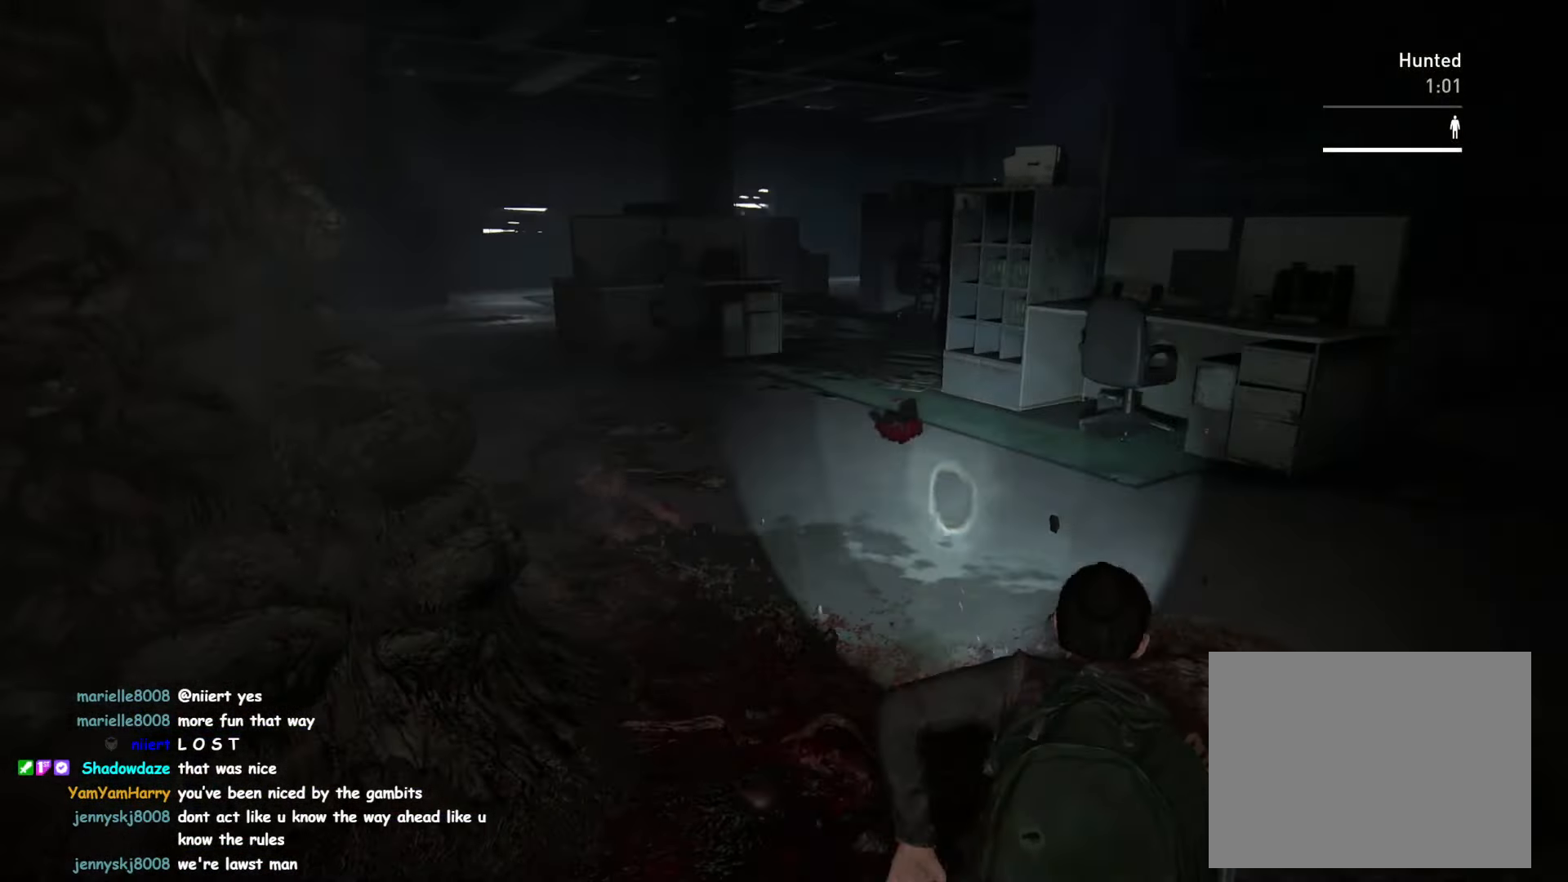
{"buttons": ["L1"], "left_stick": "up", "right_stick": "center", "events": [[183, "right_stick", "right"], [283, "left_stick", "up-left"], [300, "right_stick", "center"], [450, "left_stick", "up"]]}